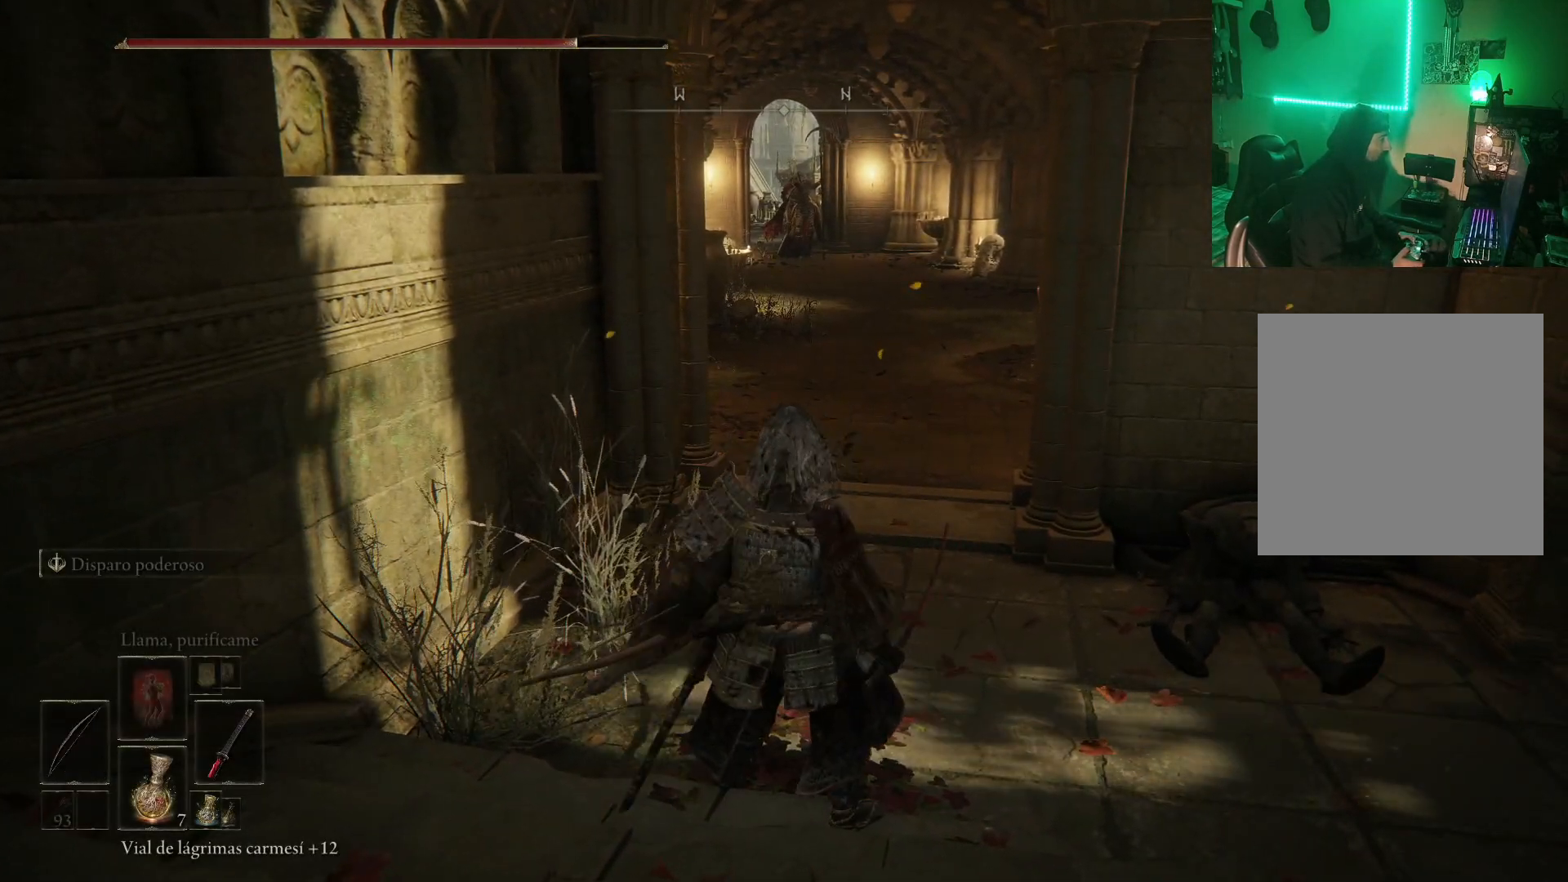
Gameplay with a controller (Xbox layout); each line is a JSON object with the inputs held at the frame after it. "events" lists button and stick changes between this image and that frame as [ms after this image, input, new state], when the widget could be followed in between.
{"buttons": [], "left_stick": "center", "right_stick": "center", "events": [[117, "R3", "up"], [333, "L2", "down"], [483, "L2", "up"]]}
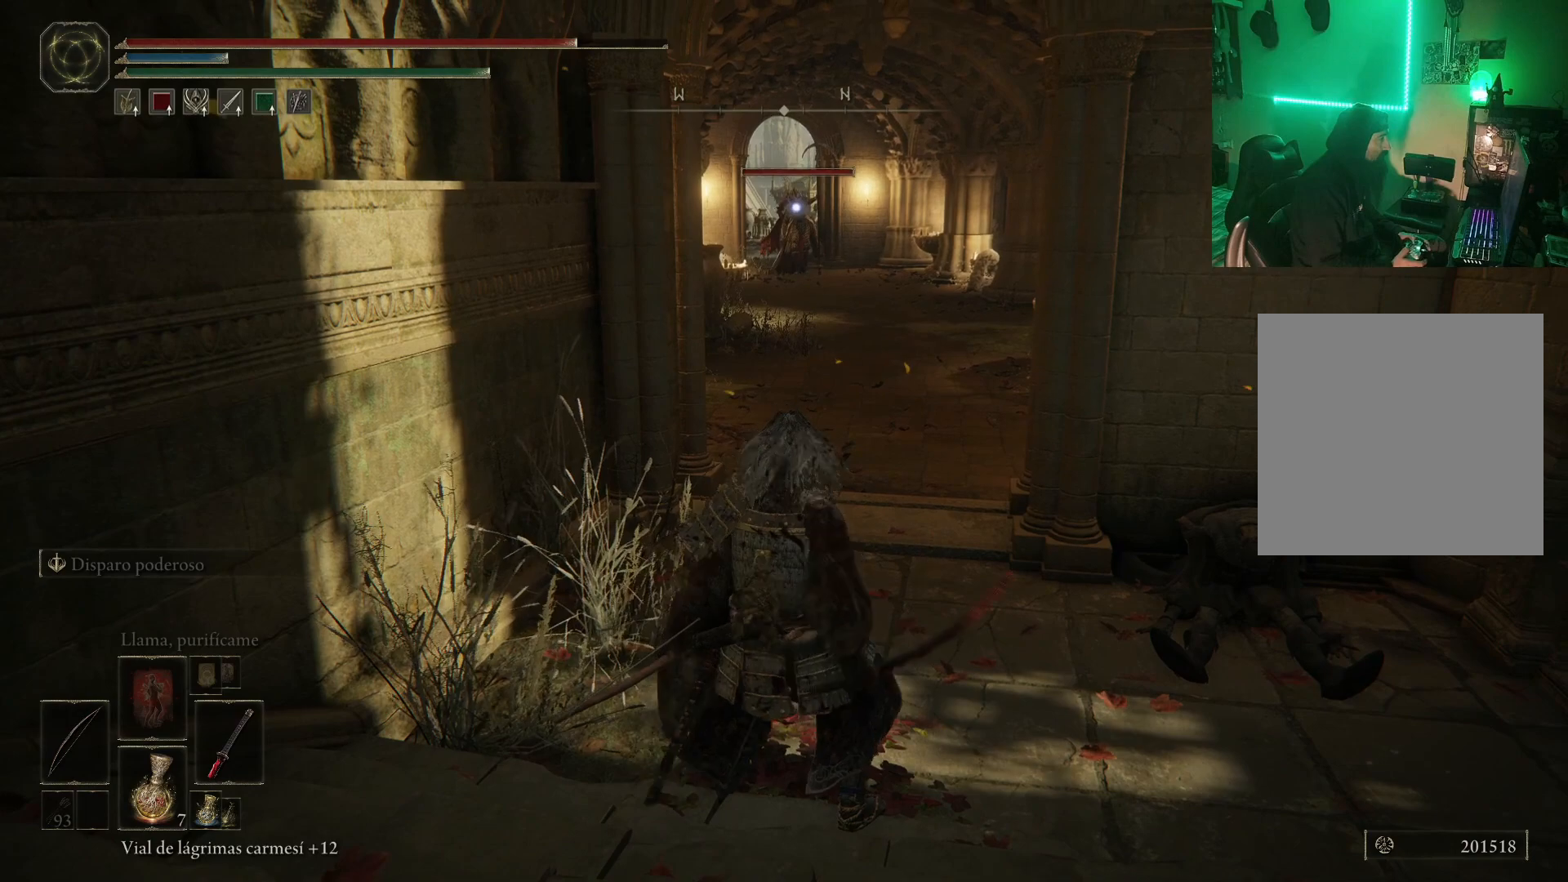
{"buttons": [], "left_stick": "center", "right_stick": "center", "events": []}
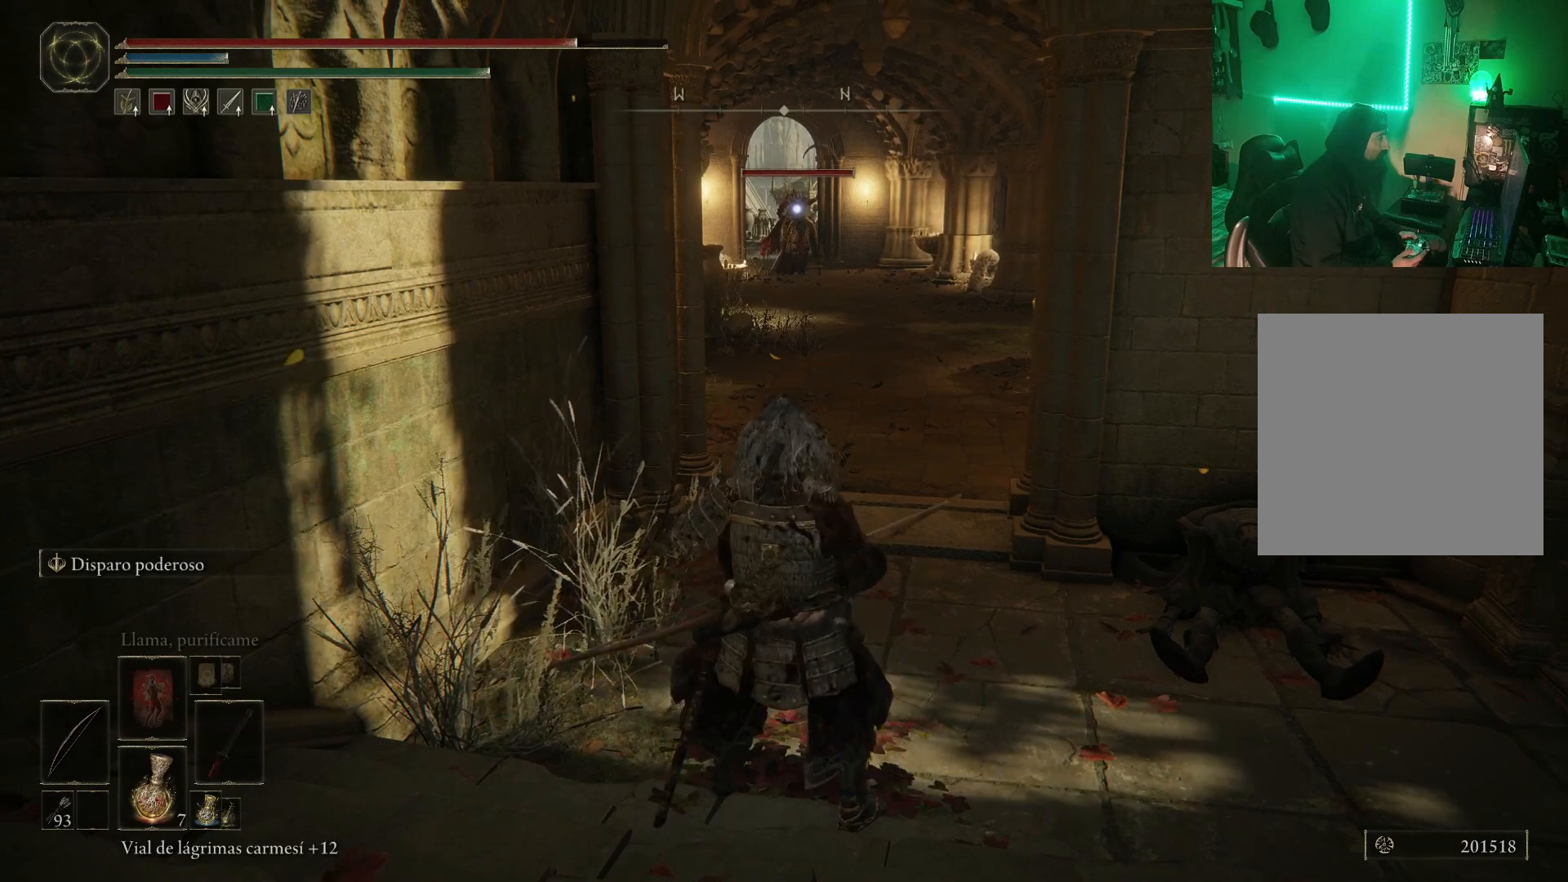
{"buttons": ["R1"], "left_stick": "down", "right_stick": "center", "events": [[117, "left_stick", "down"], [133, "R1", "down"]]}
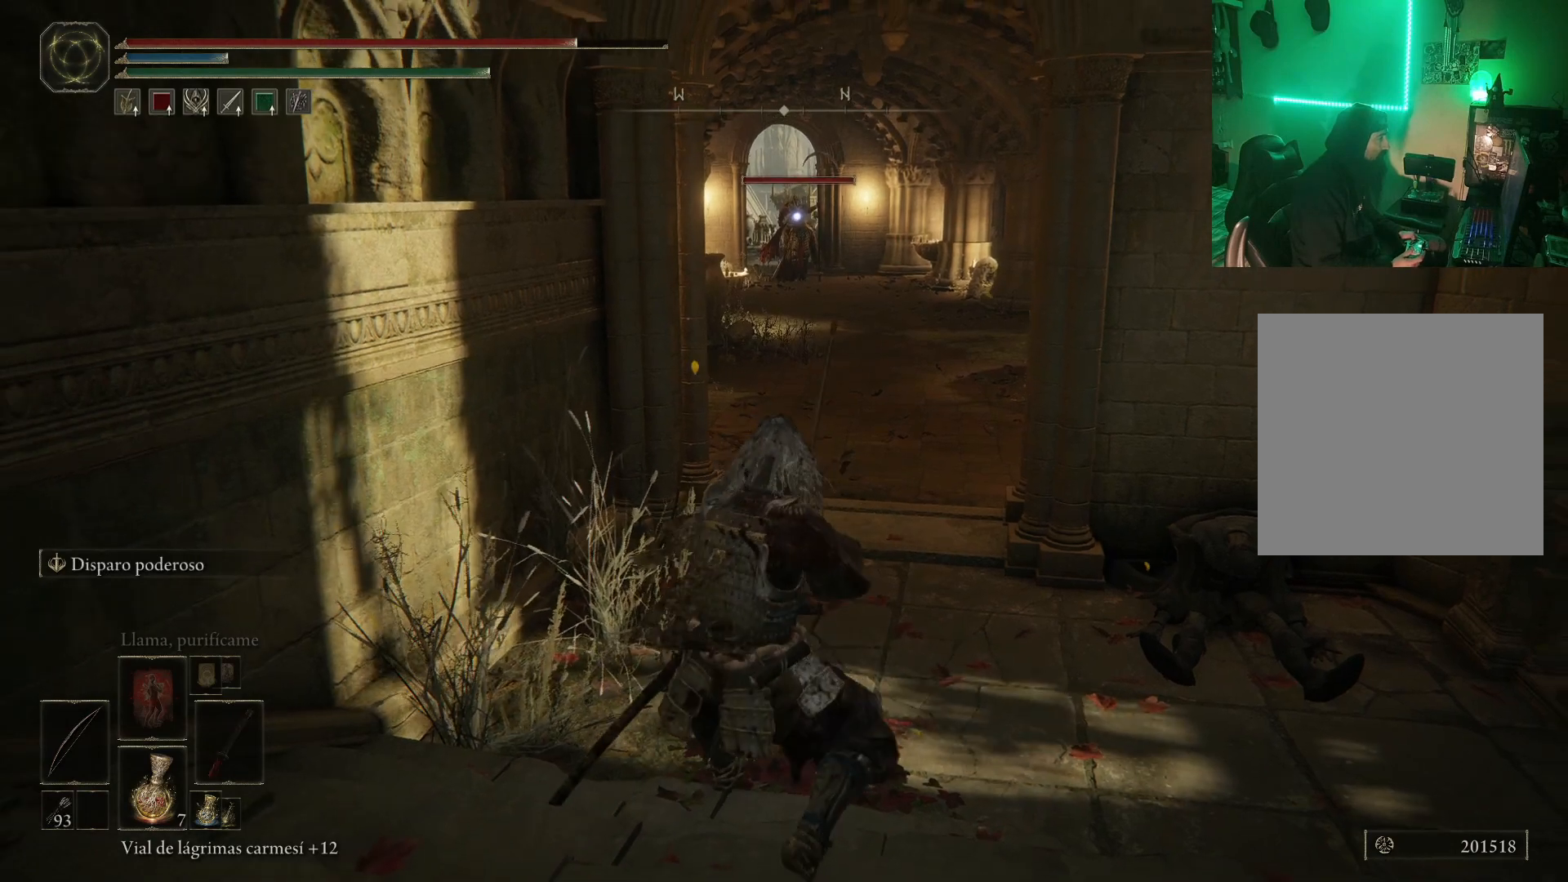
{"buttons": [], "left_stick": "down", "right_stick": "center", "events": [[100, "R1", "up"]]}
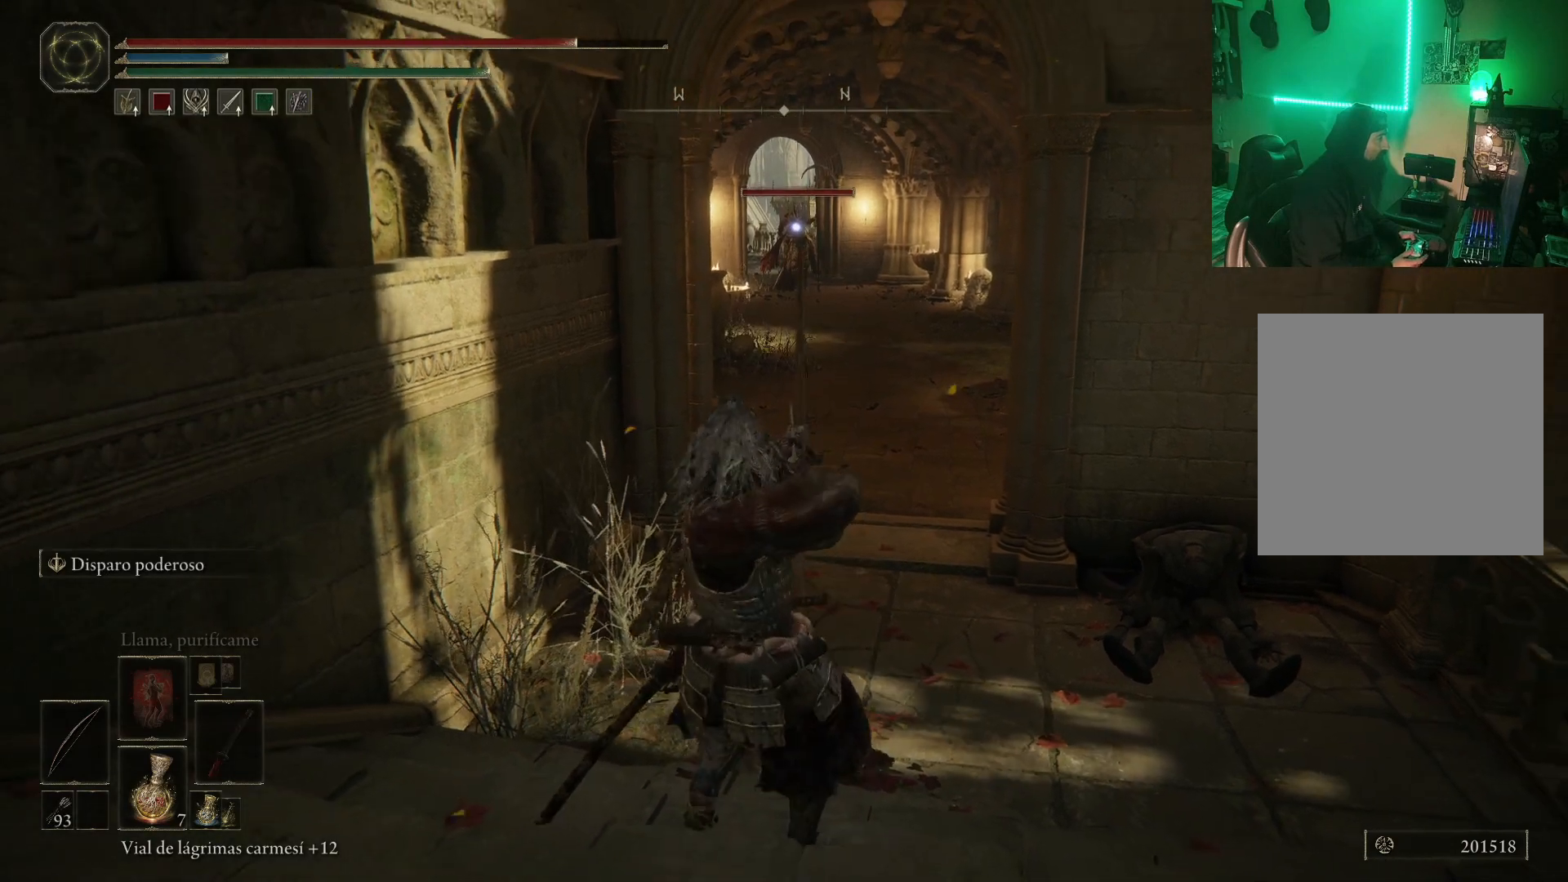
{"buttons": [], "left_stick": "down", "right_stick": "center", "events": []}
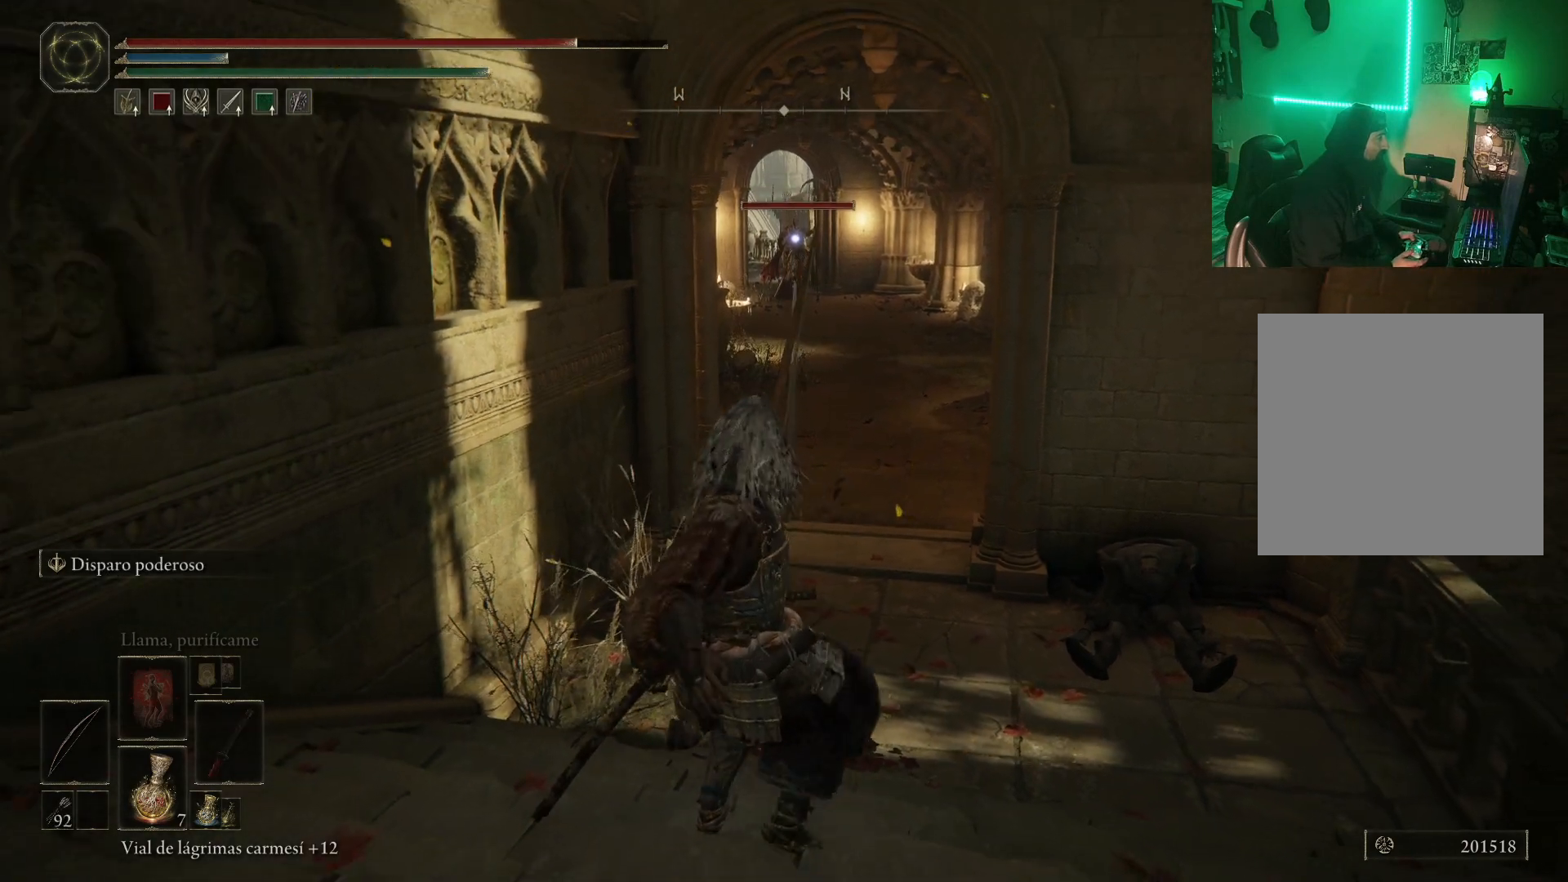
{"buttons": [], "left_stick": "center", "right_stick": "center", "events": [[450, "left_stick", "center"]]}
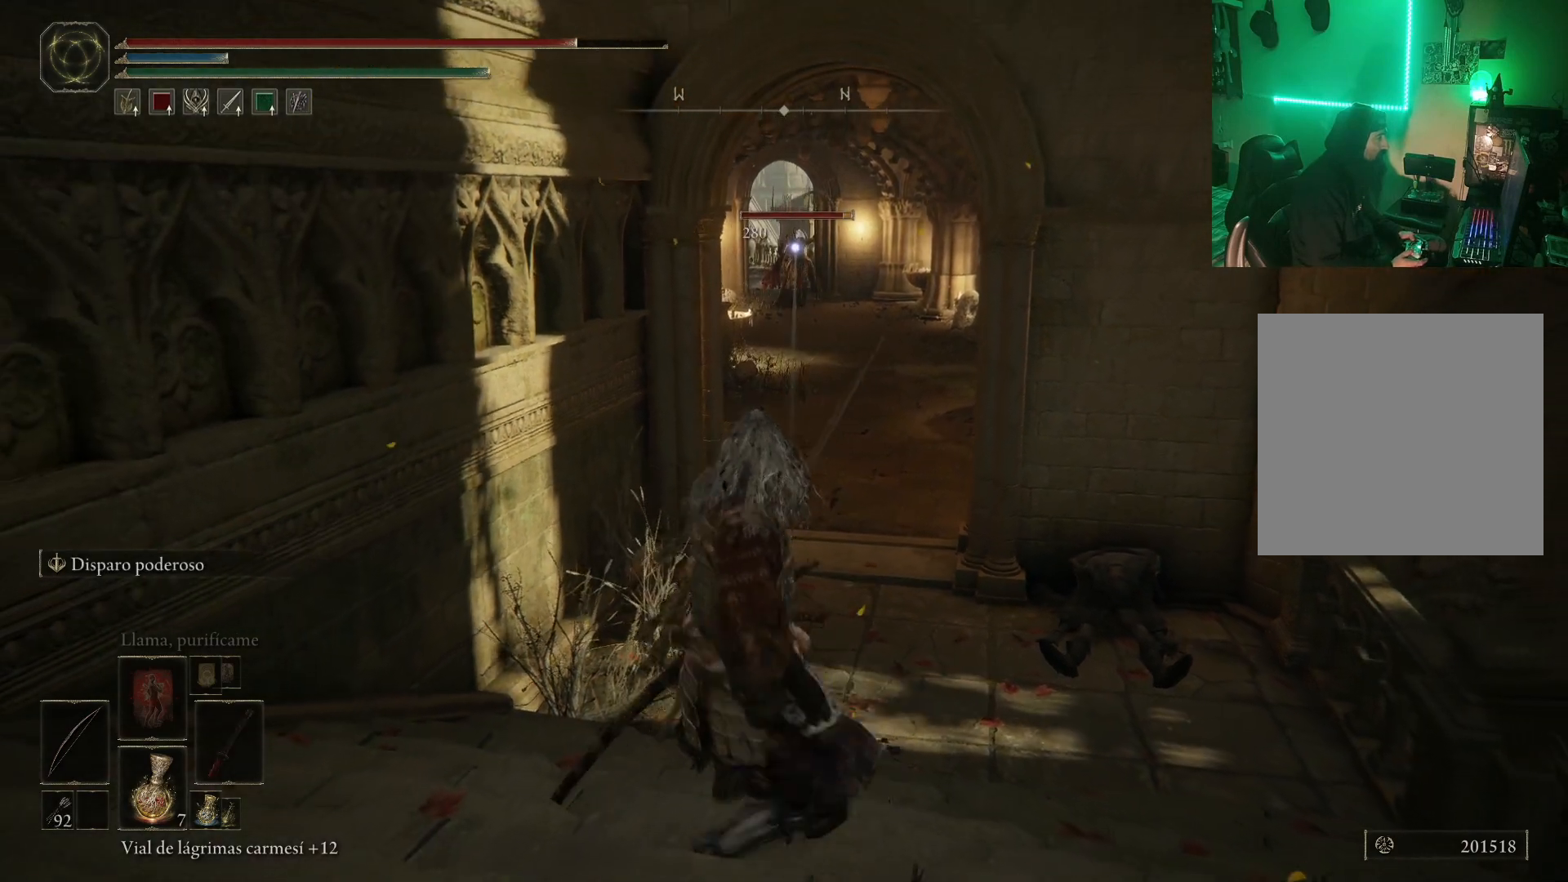
{"buttons": ["R1"], "left_stick": "center", "right_stick": "center", "events": [[50, "R1", "down"], [100, "left_stick", "up"], [467, "left_stick", "center"]]}
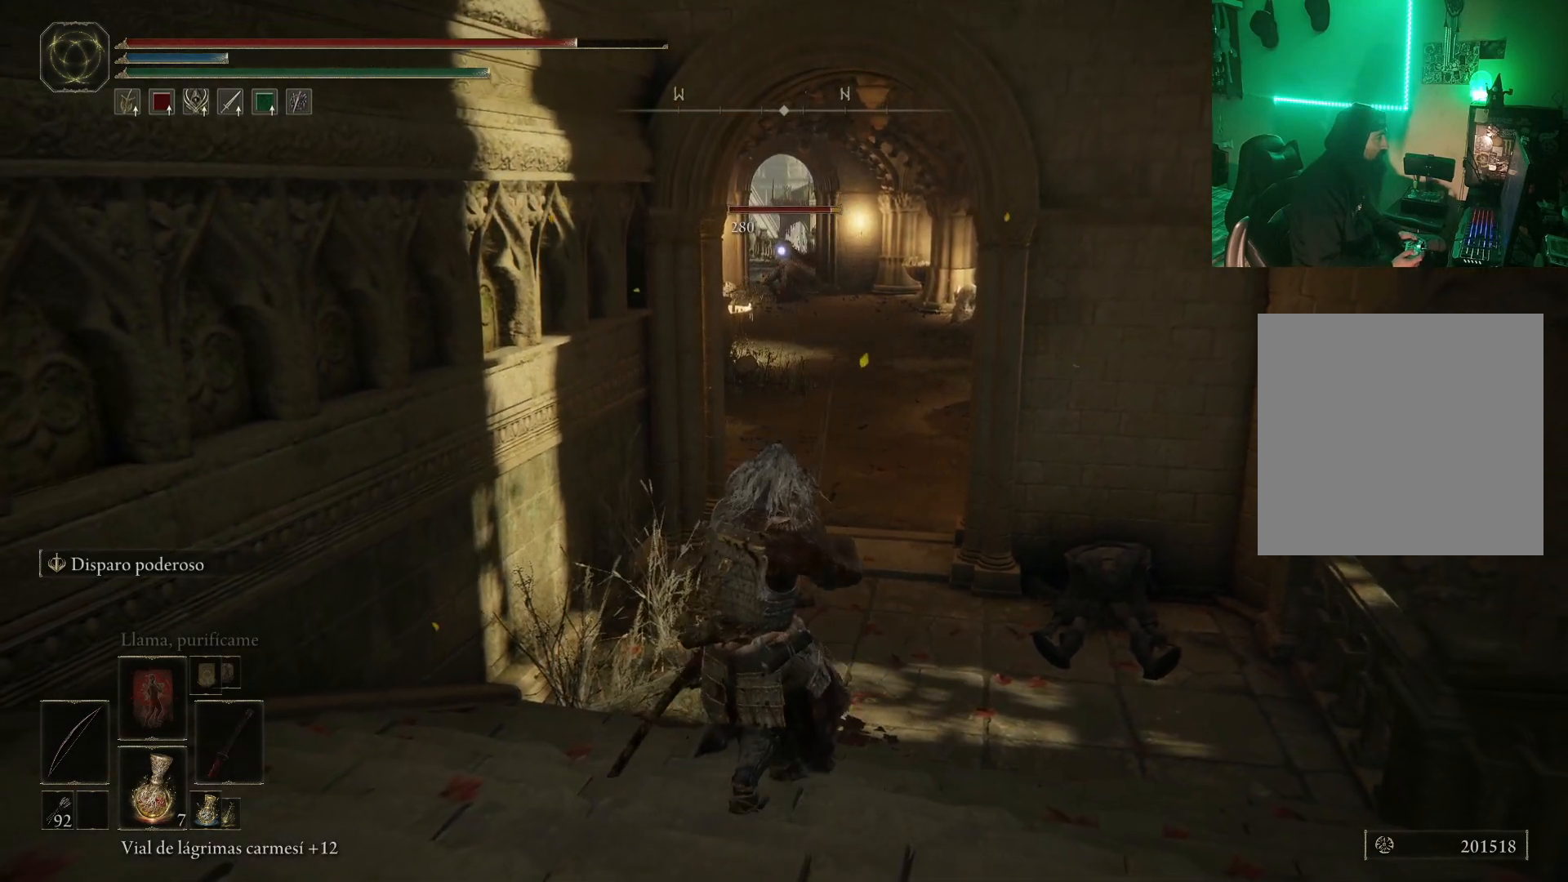
{"buttons": [], "left_stick": "center", "right_stick": "center", "events": [[17, "R1", "up"]]}
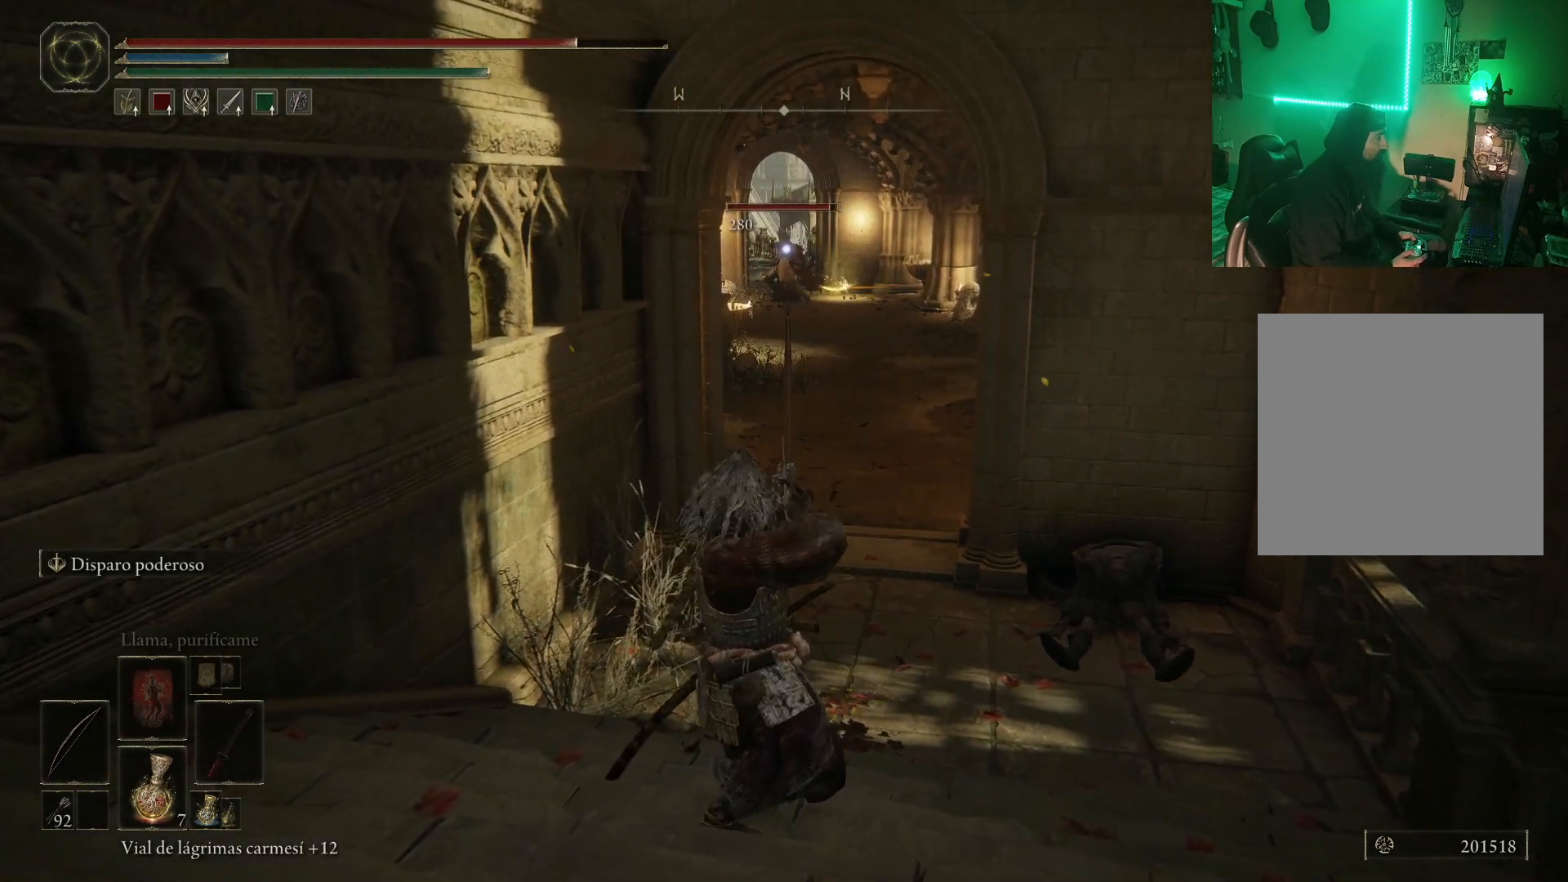
{"buttons": [], "left_stick": "center", "right_stick": "center", "events": []}
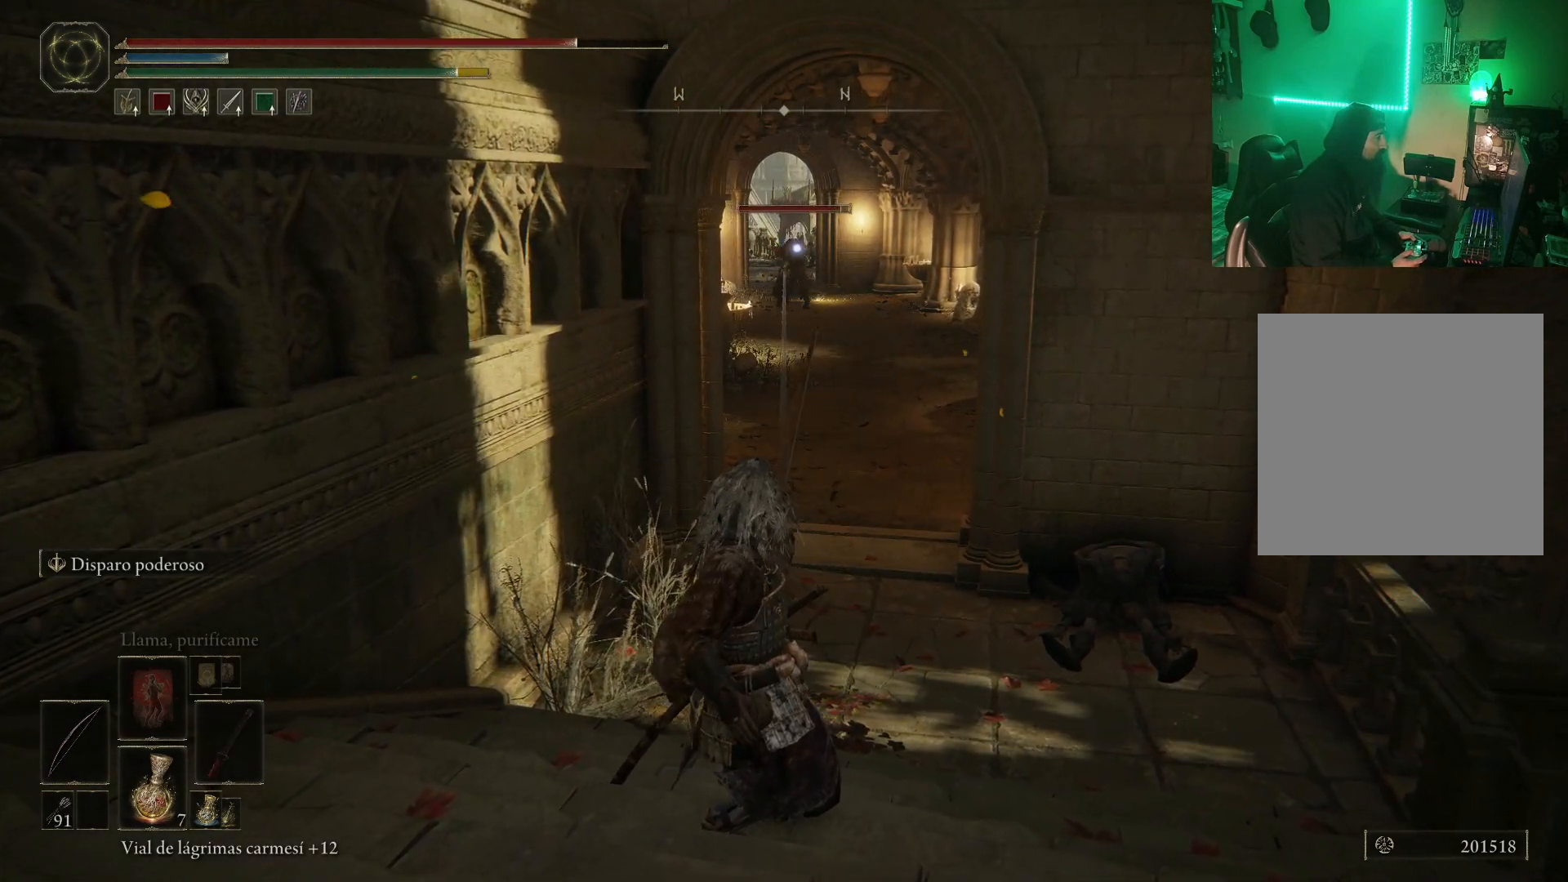
{"buttons": ["R1"], "left_stick": "down-left", "right_stick": "center", "events": [[383, "R1", "down"], [483, "left_stick", "down-left"]]}
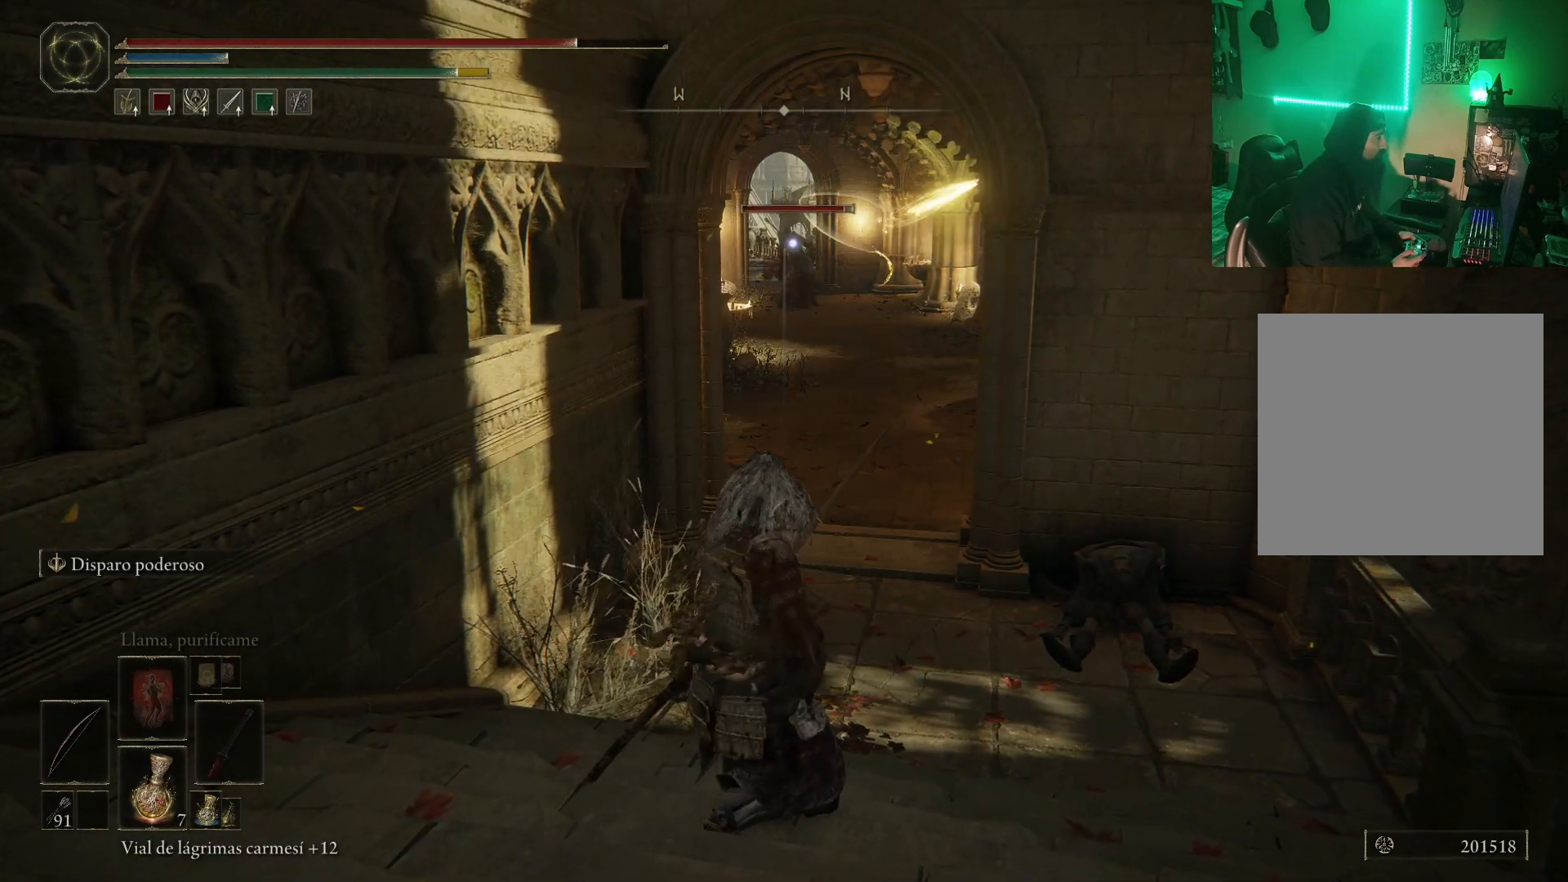
{"buttons": [], "left_stick": "down-left", "right_stick": "center", "events": [[367, "R1", "up"]]}
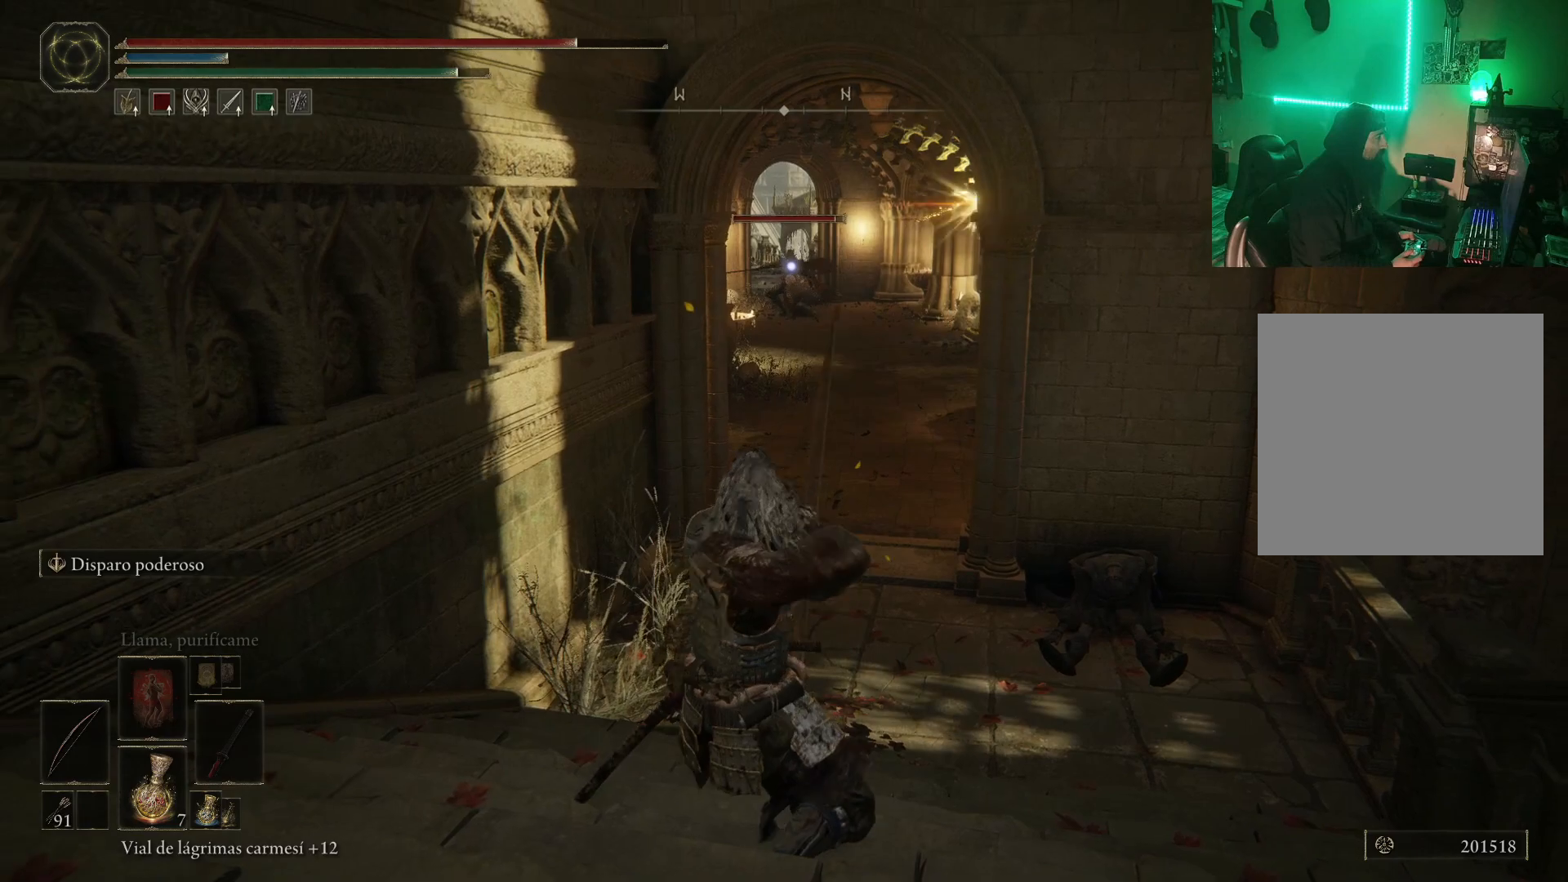
{"buttons": [], "left_stick": "down-left", "right_stick": "center", "events": []}
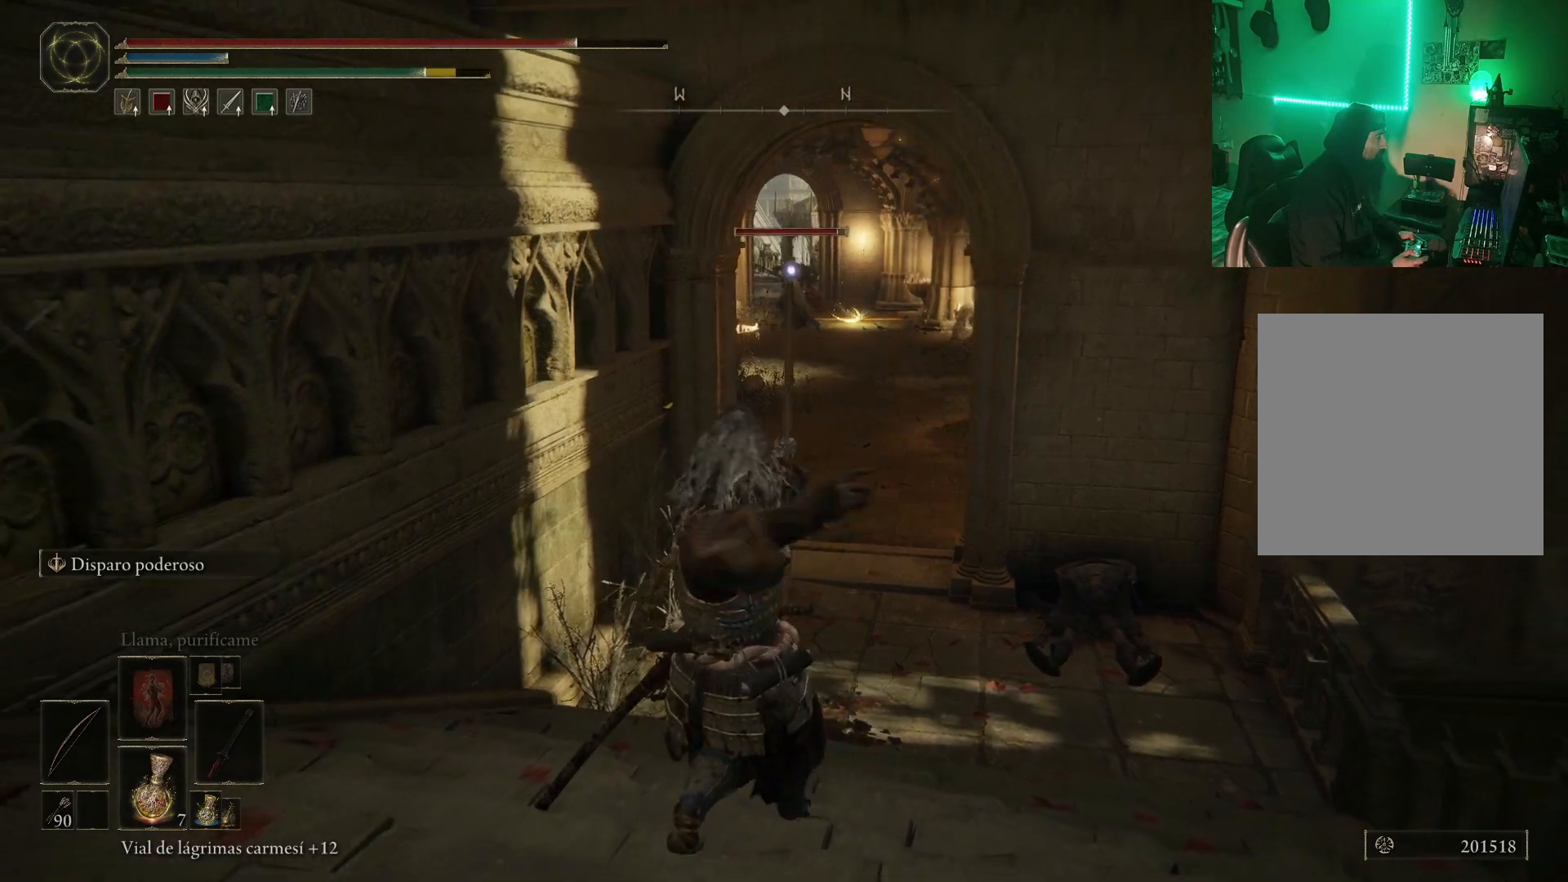
{"buttons": [], "left_stick": "down-left", "right_stick": "center", "events": []}
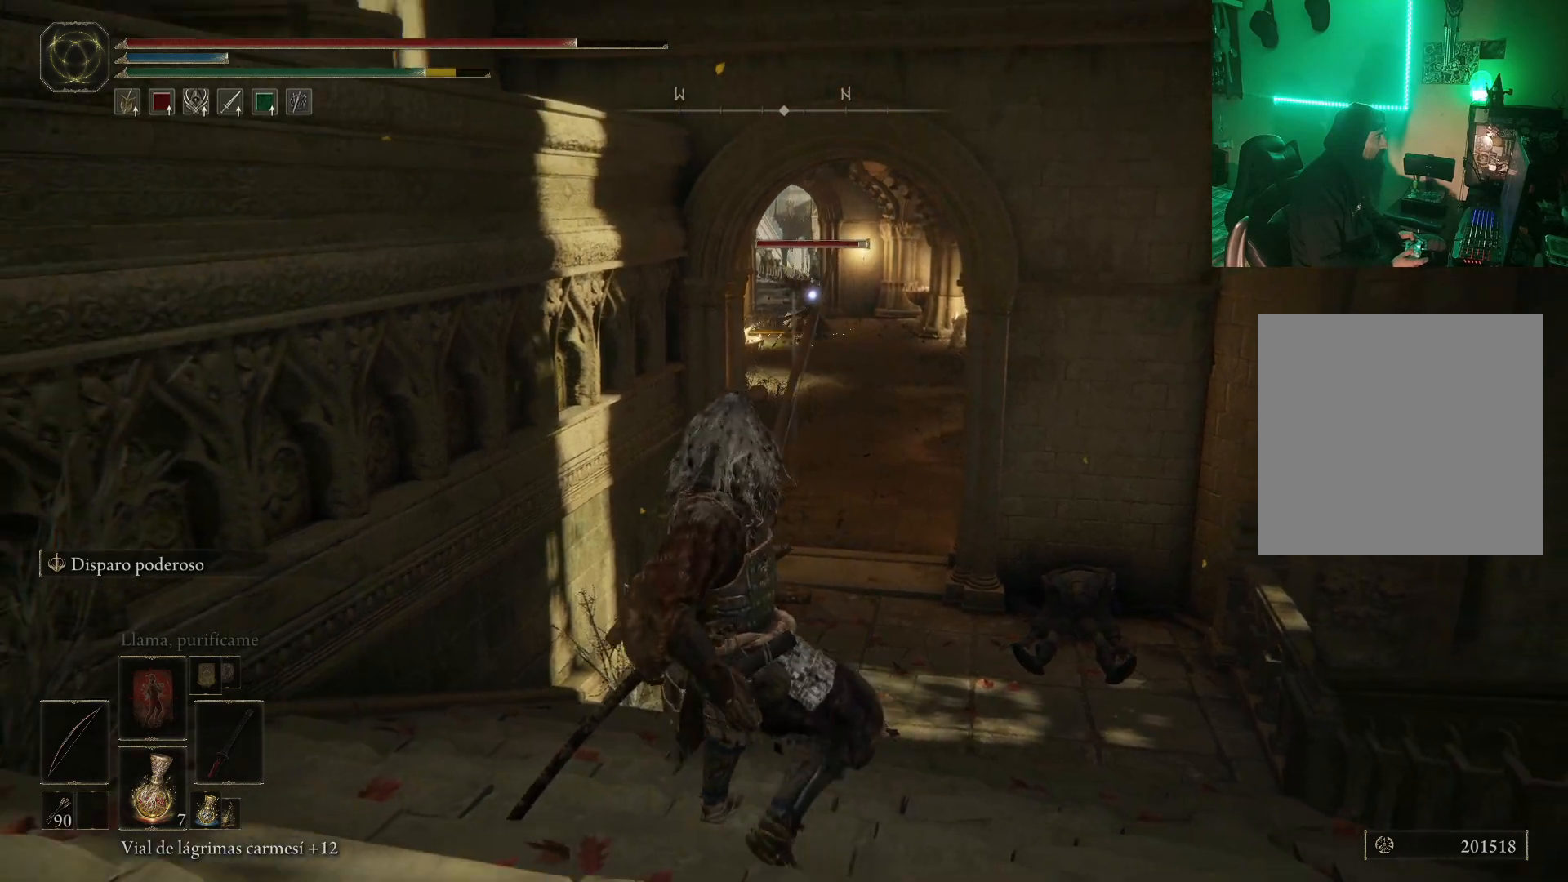
{"buttons": [], "left_stick": "down-left", "right_stick": "center", "events": []}
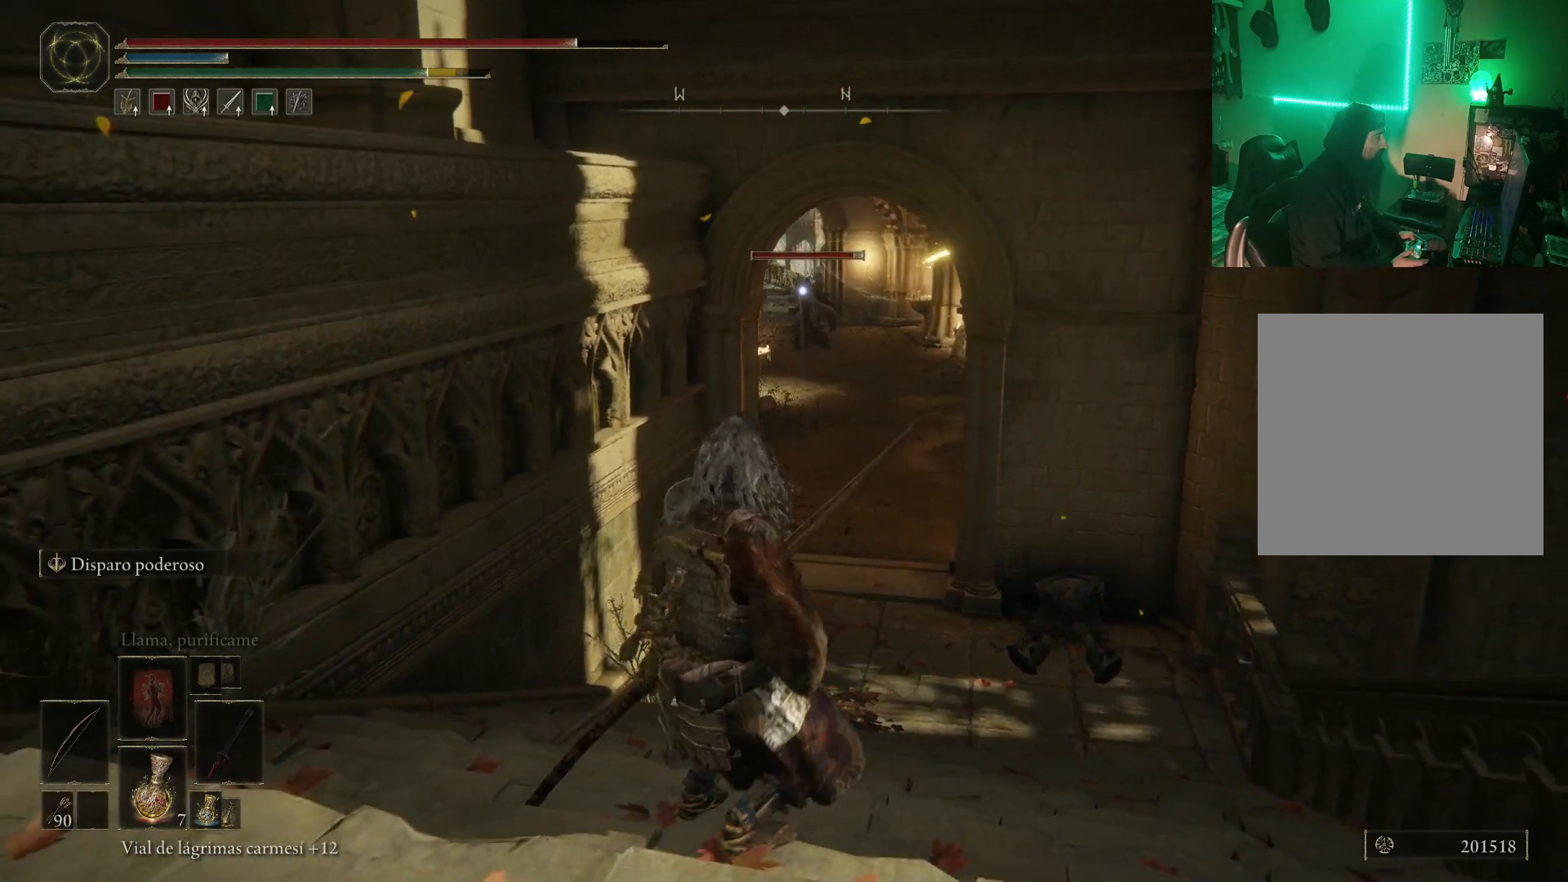
{"buttons": [], "left_stick": "down-left", "right_stick": "center", "events": []}
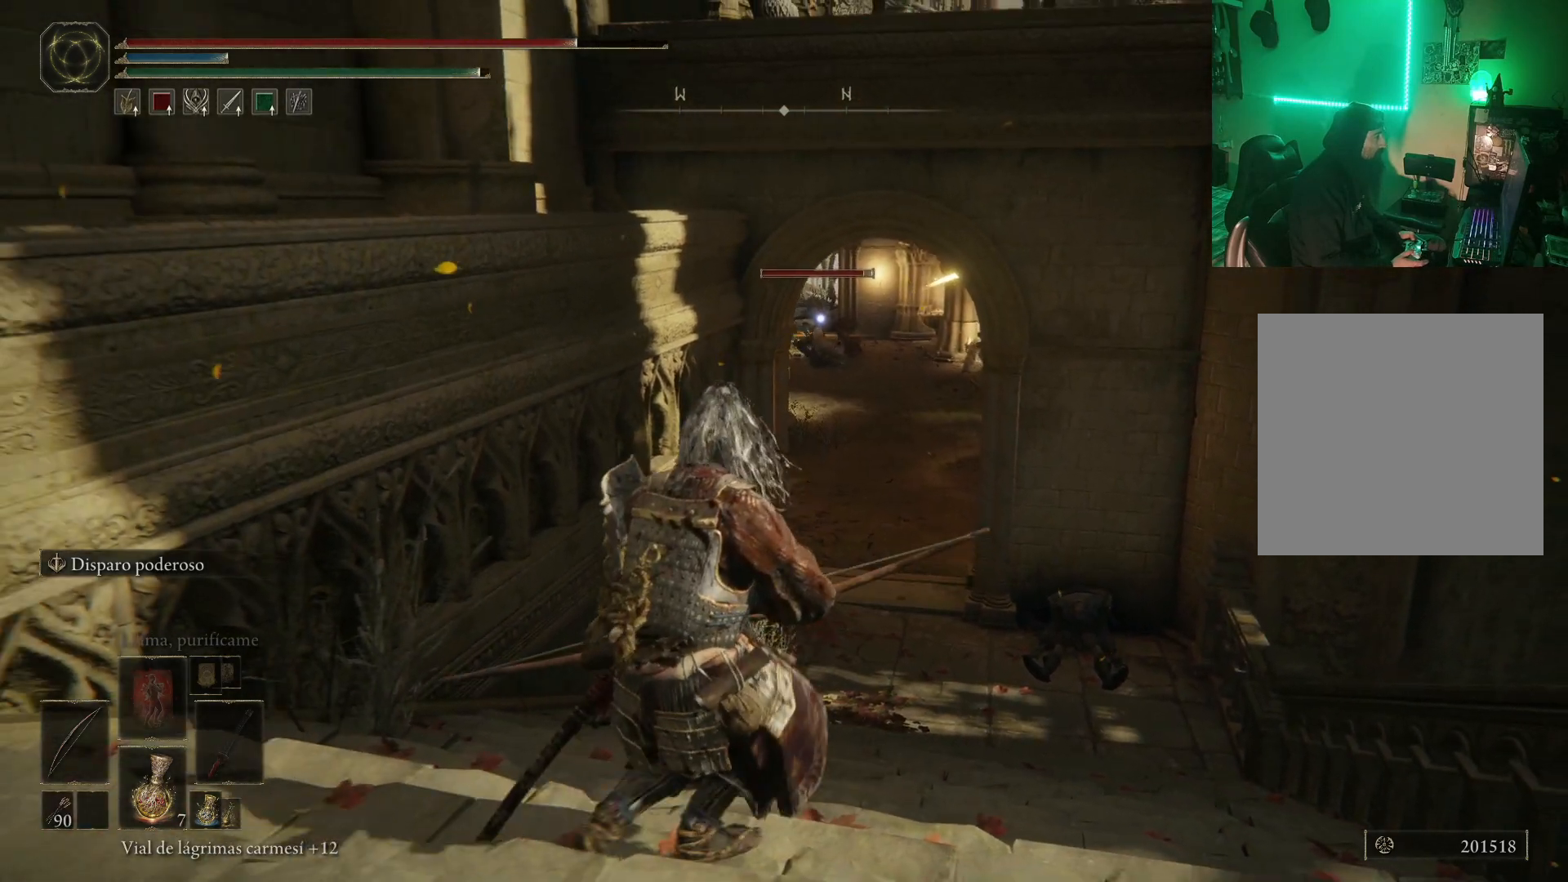
{"buttons": [], "left_stick": "down-left", "right_stick": "center", "events": []}
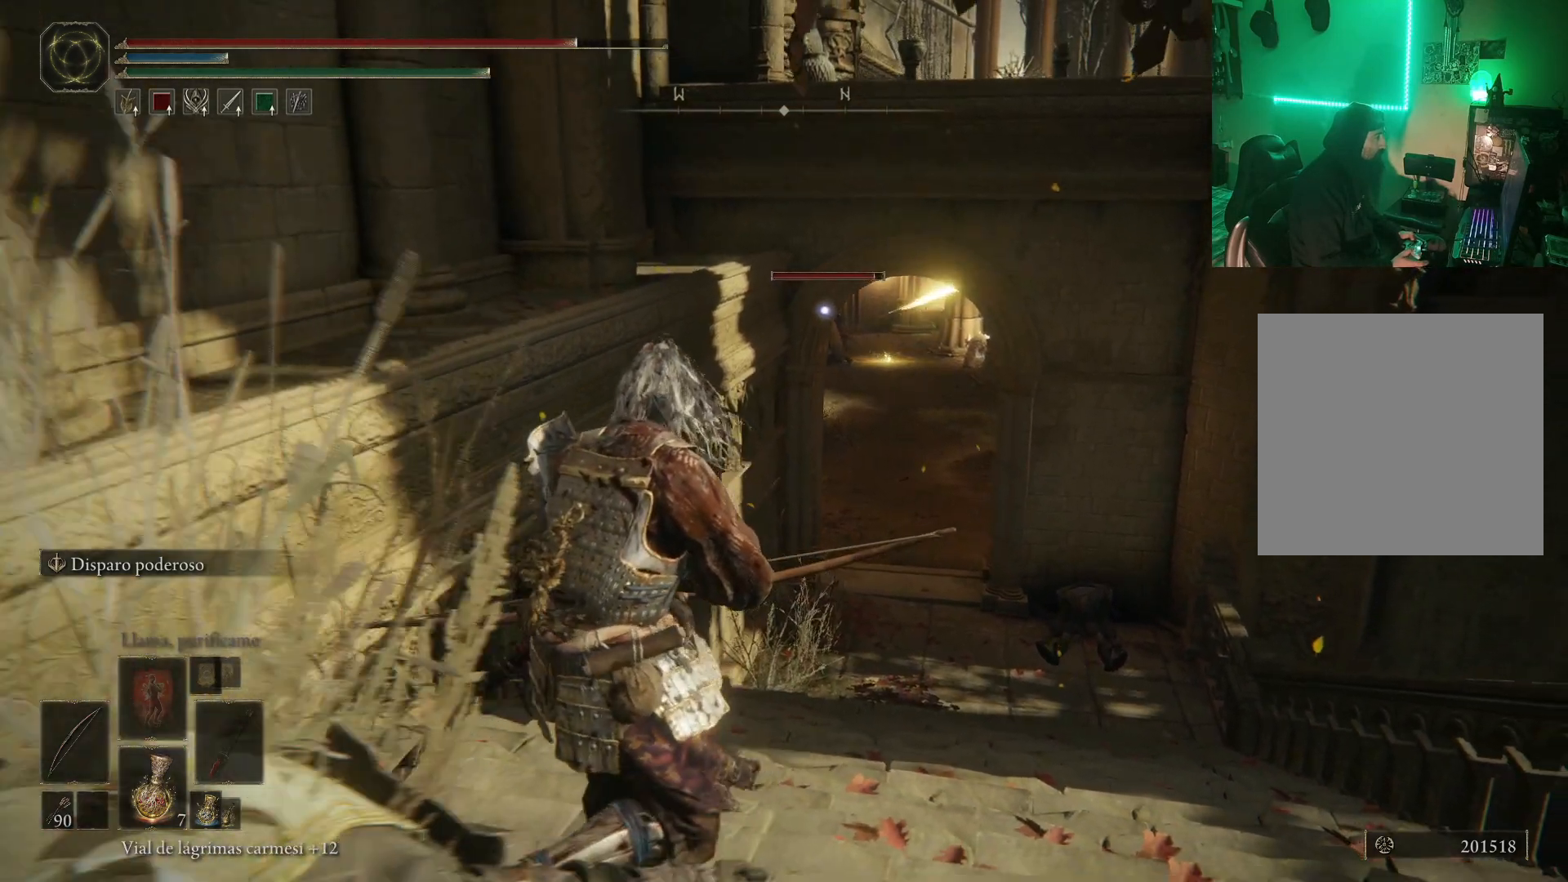
{"buttons": [], "left_stick": "down-left", "right_stick": "center", "events": []}
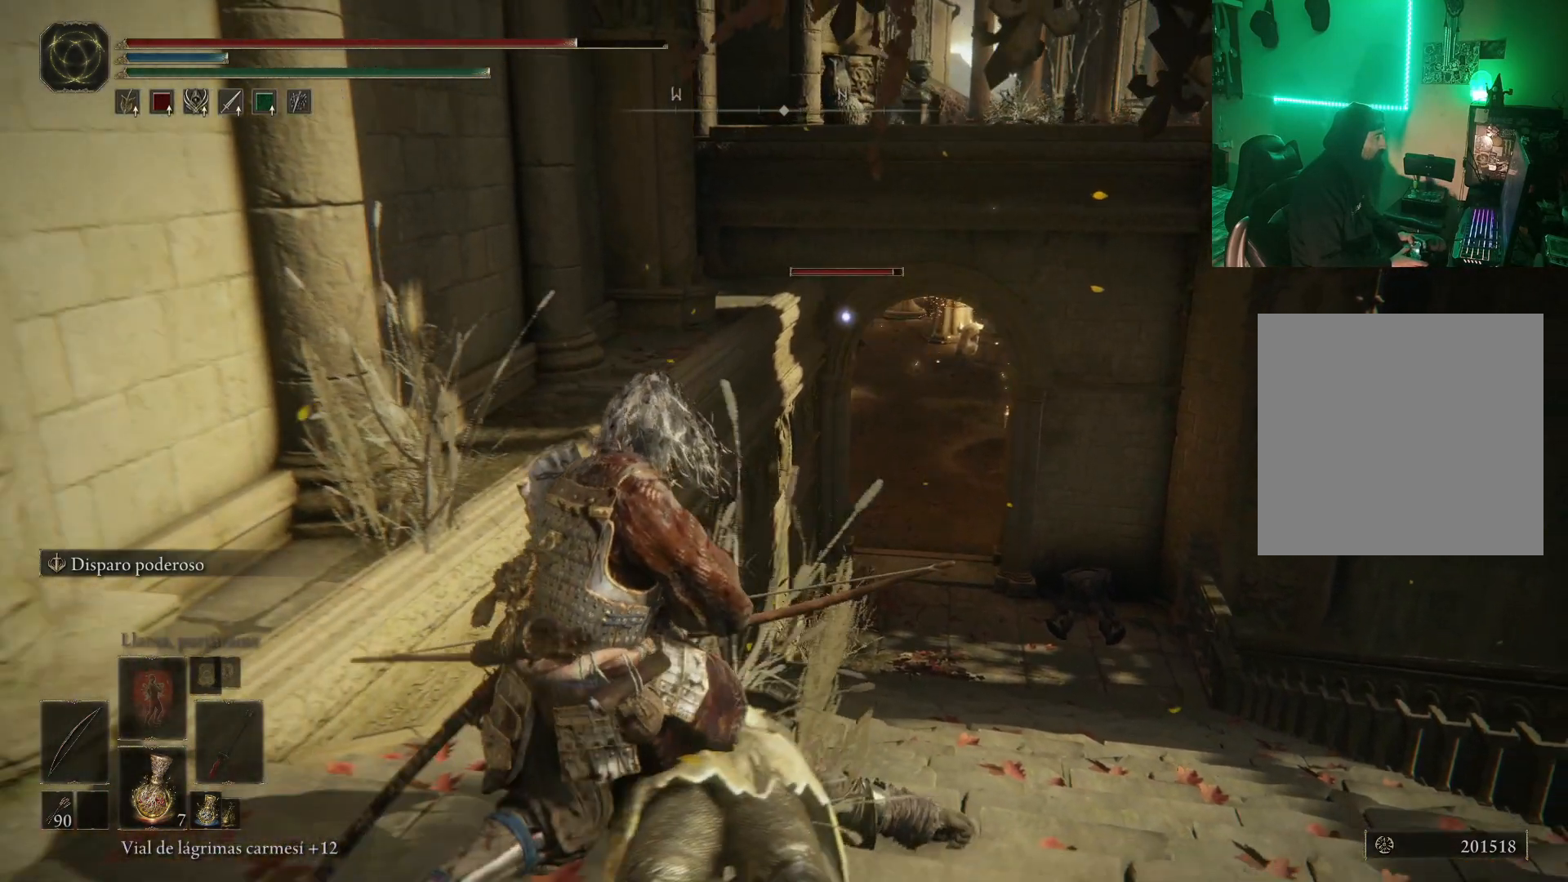
{"buttons": ["DPAD_LEFT"], "left_stick": "down-left", "right_stick": "center", "events": [[483, "DPAD_LEFT", "down"]]}
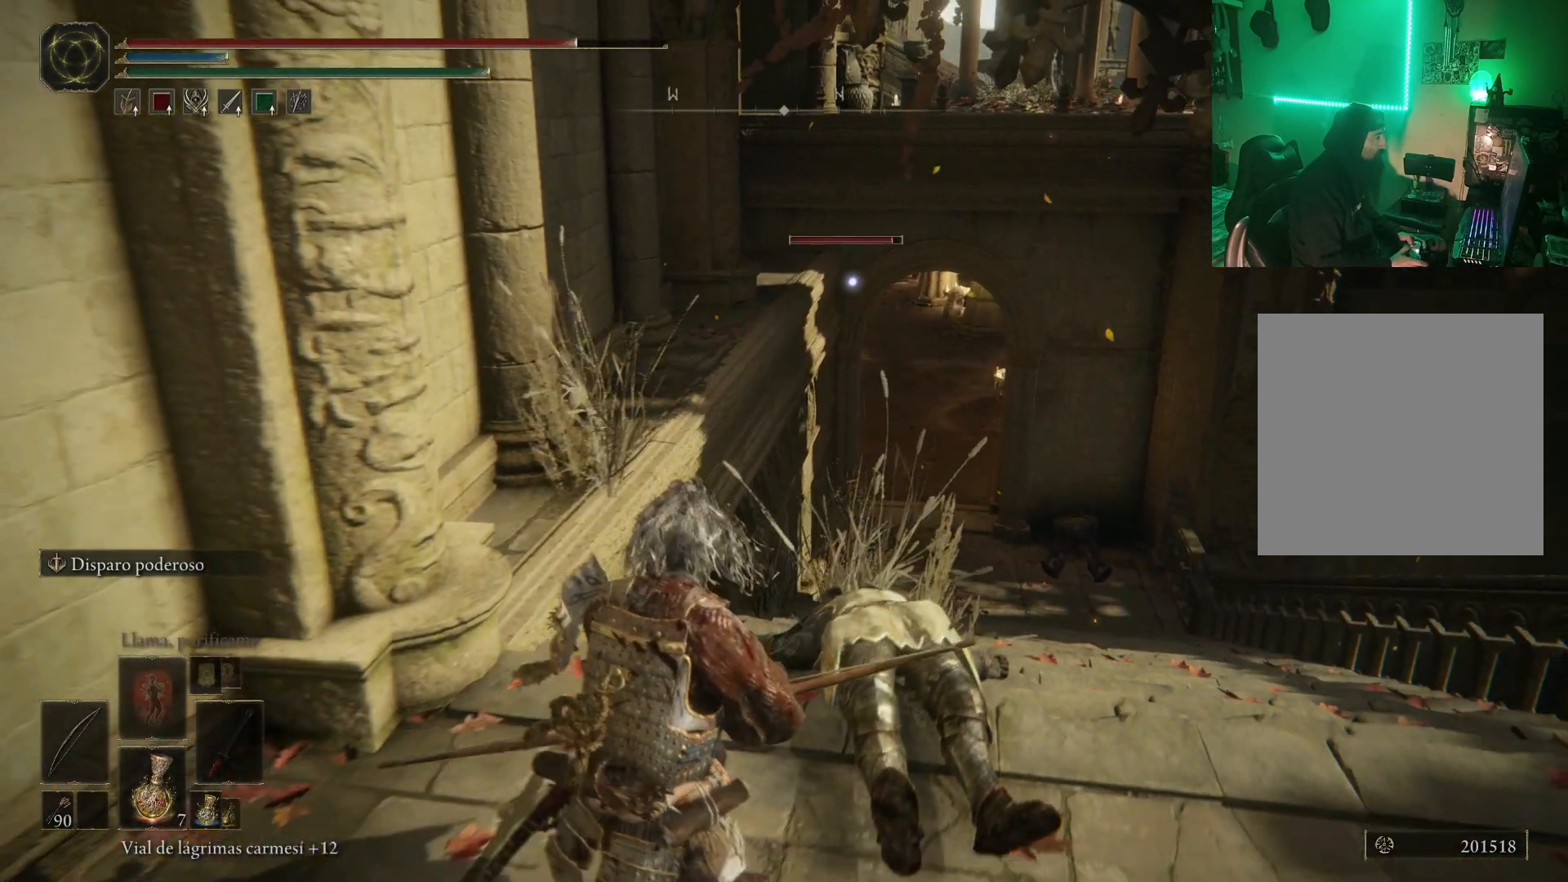
{"buttons": [], "left_stick": "center", "right_stick": "center", "events": [[100, "DPAD_LEFT", "up"], [100, "left_stick", "center"]]}
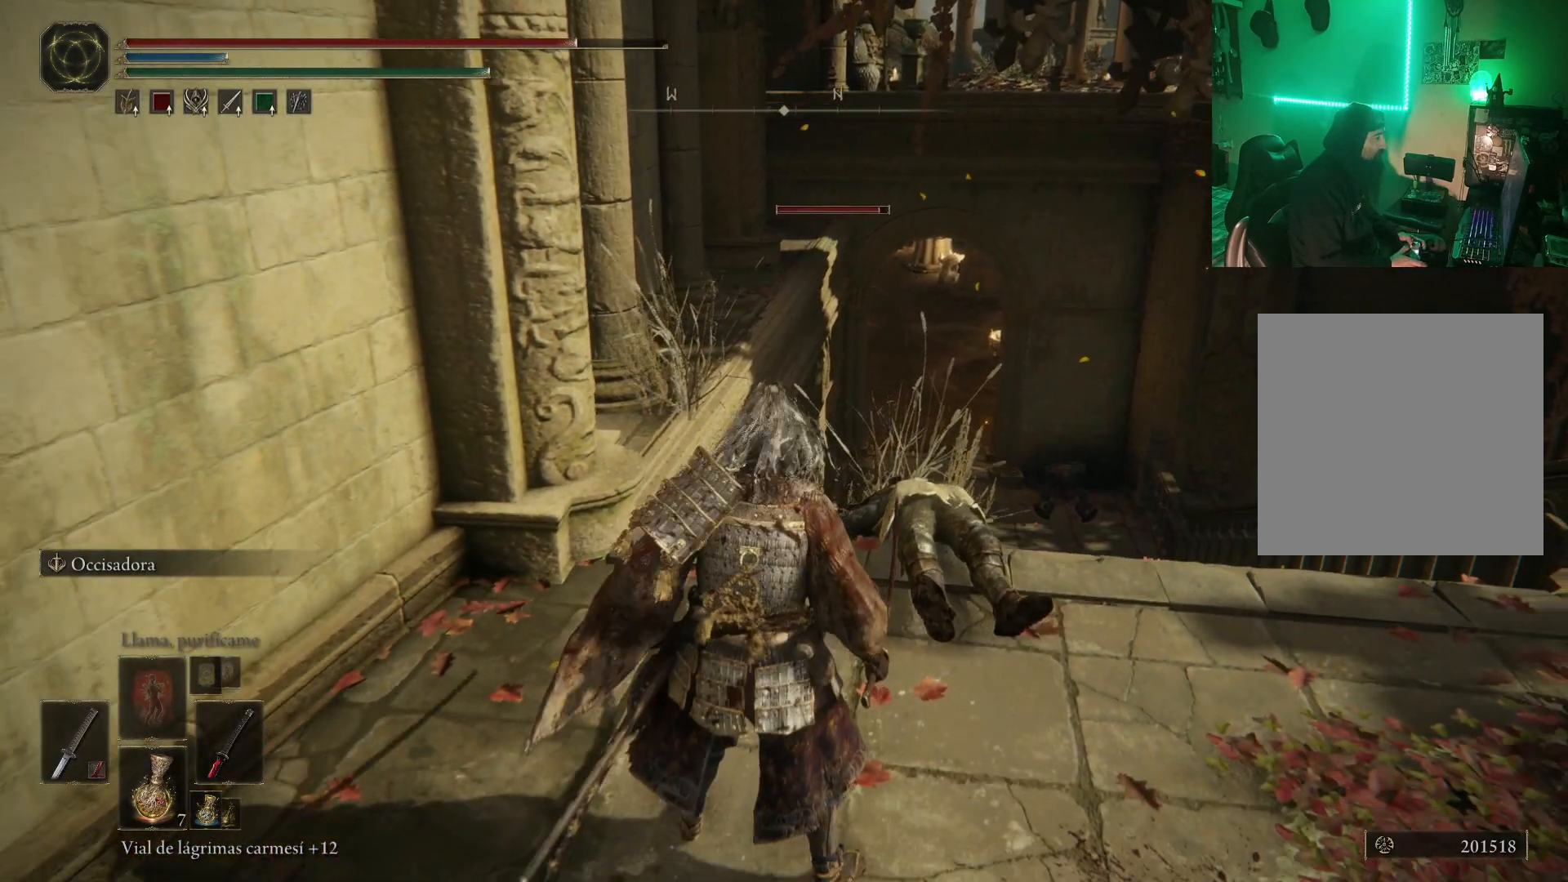
{"buttons": [], "left_stick": "center", "right_stick": "center", "events": []}
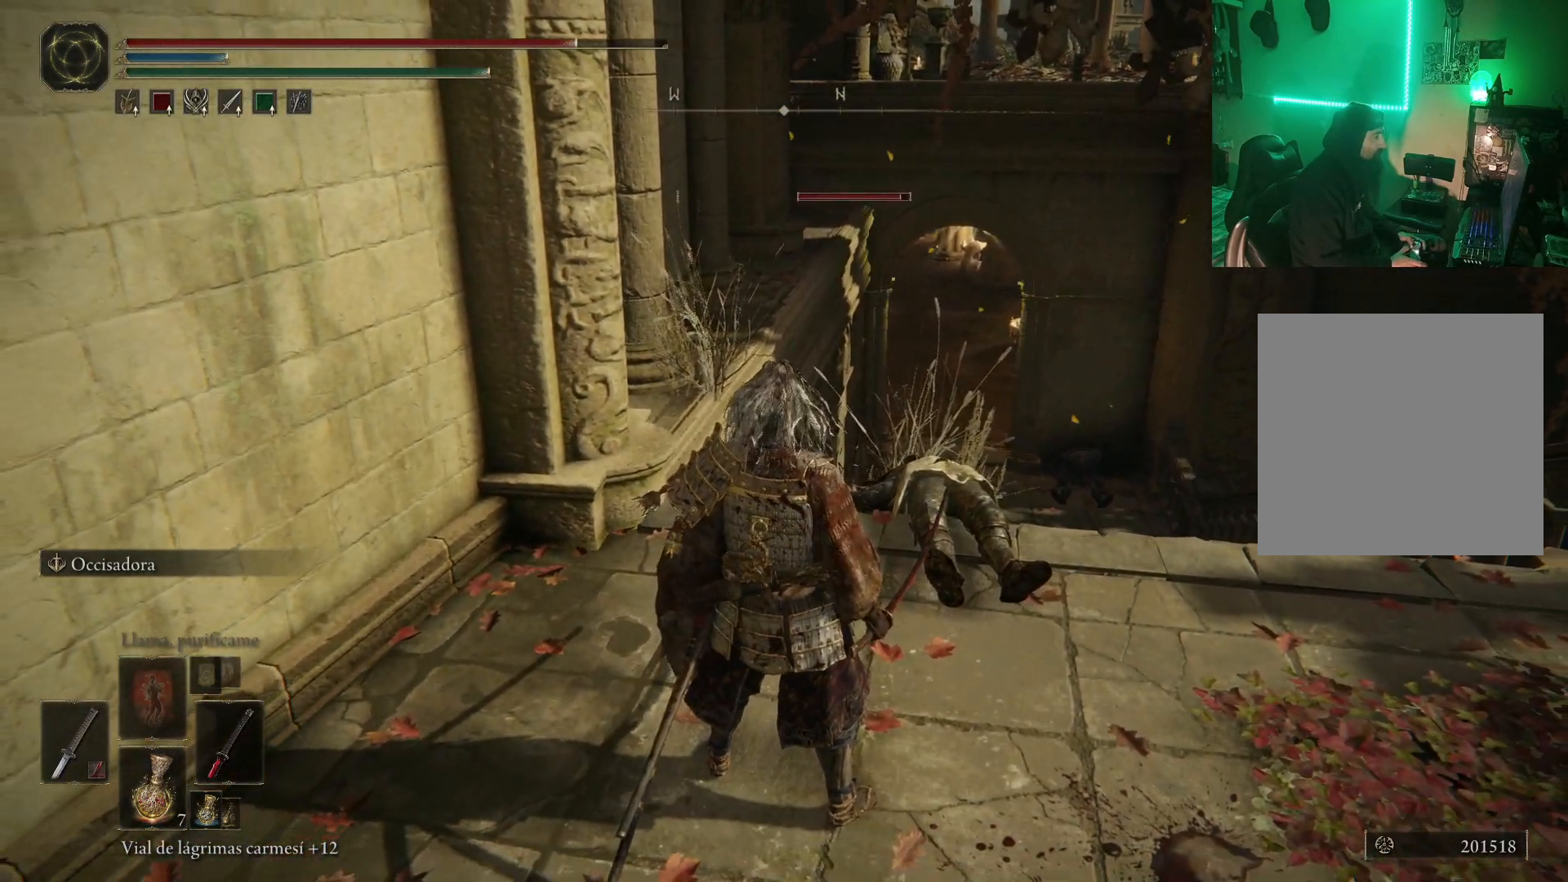
{"buttons": [], "left_stick": "center", "right_stick": "center", "events": []}
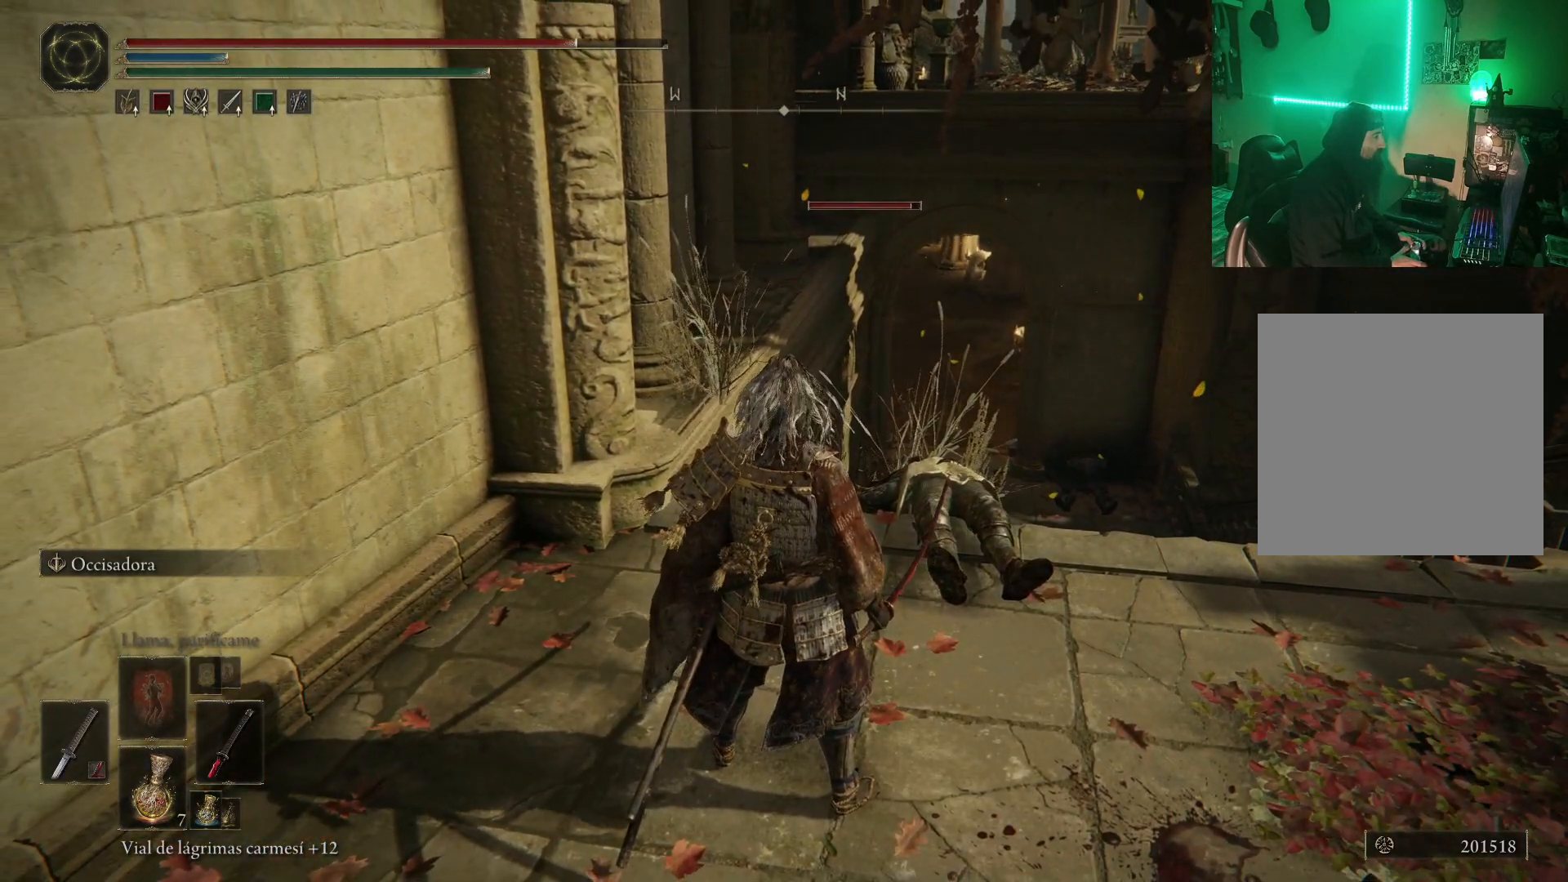
{"buttons": [], "left_stick": "center", "right_stick": "center", "events": []}
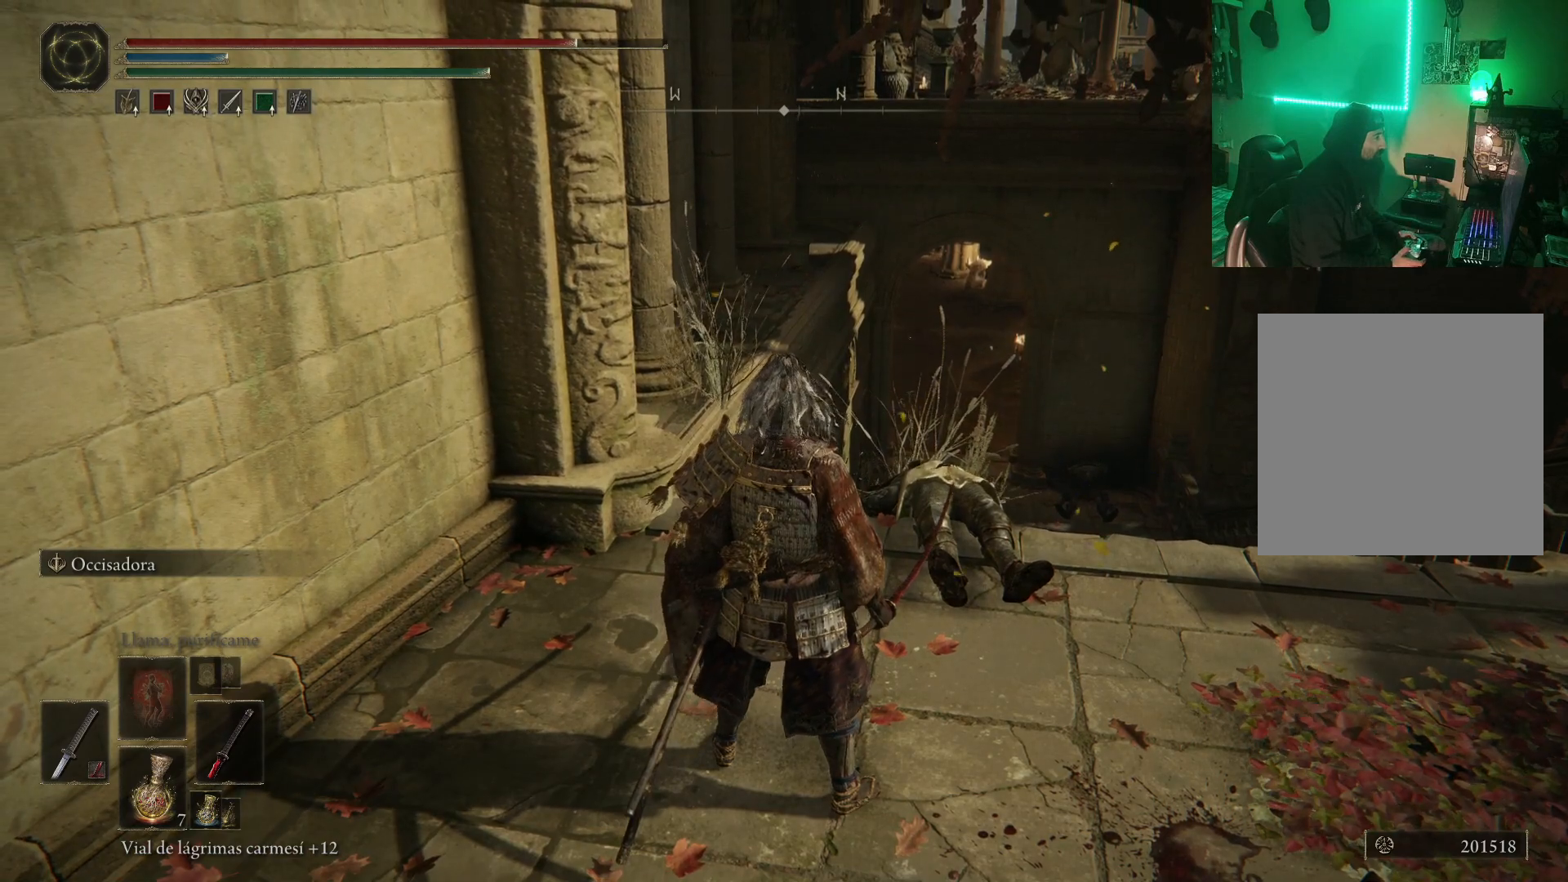
{"buttons": [], "left_stick": "center", "right_stick": "center", "events": []}
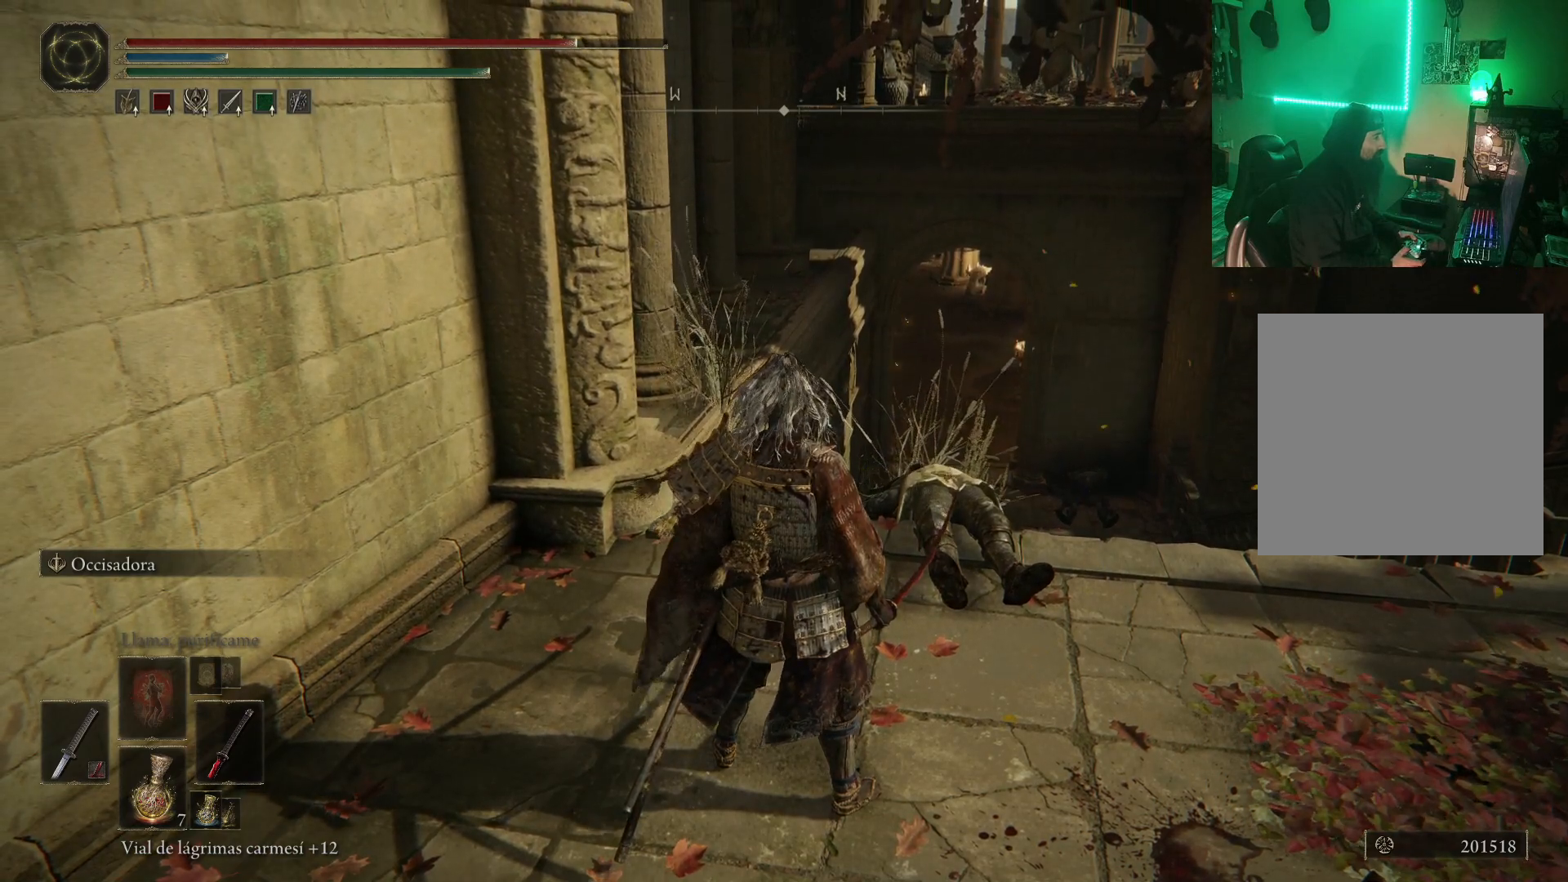
{"buttons": [], "left_stick": "right", "right_stick": "center", "events": [[83, "left_stick", "right"], [167, "right_stick", "left"], [417, "right_stick", "center"]]}
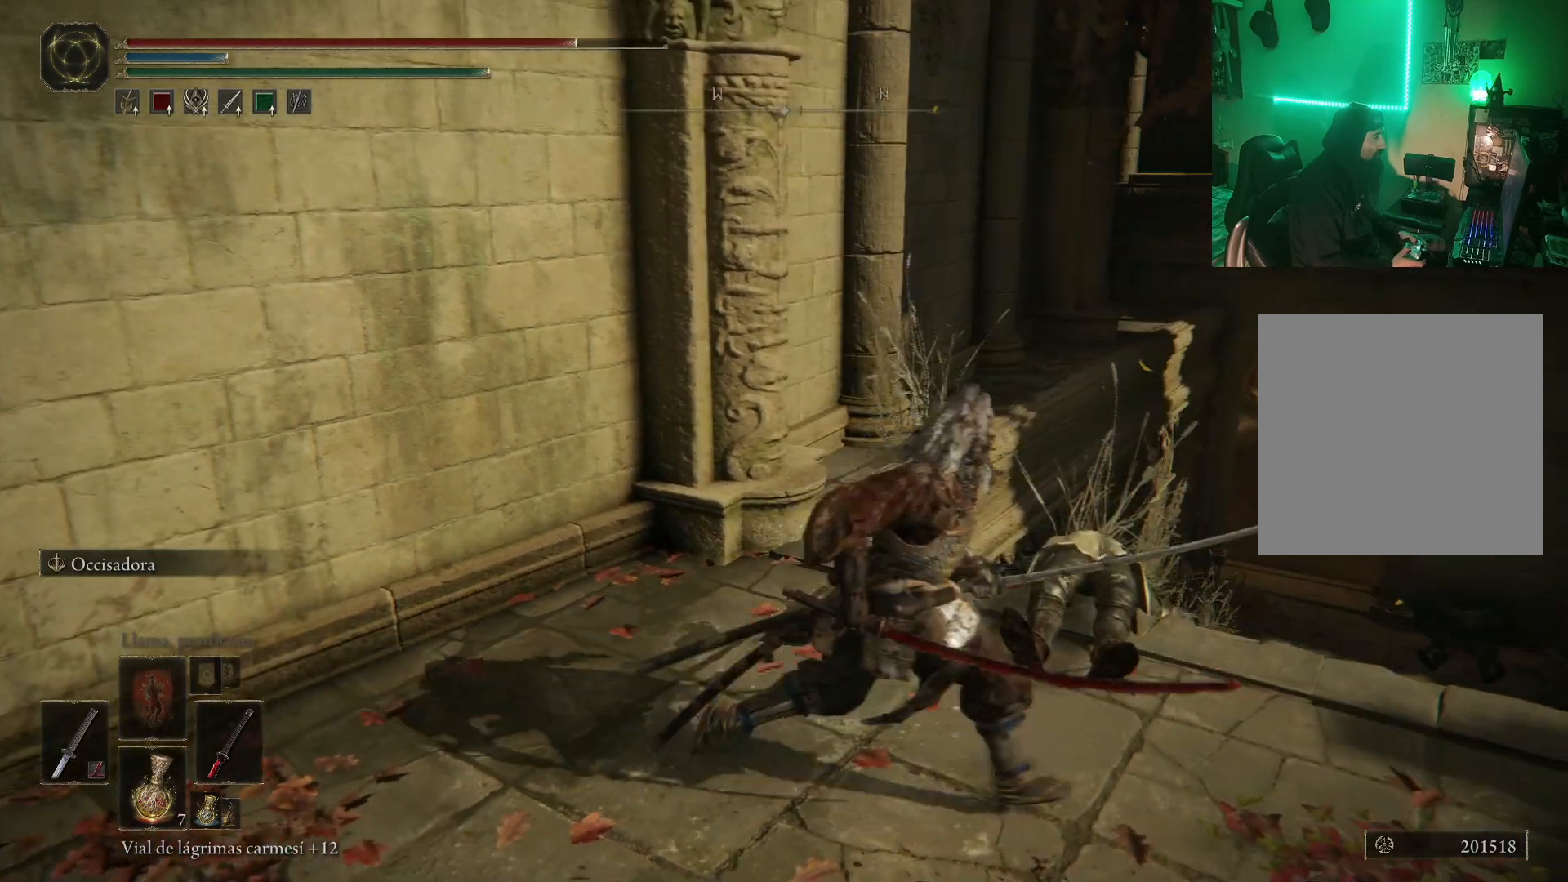
{"buttons": [], "left_stick": "right", "right_stick": "center", "events": []}
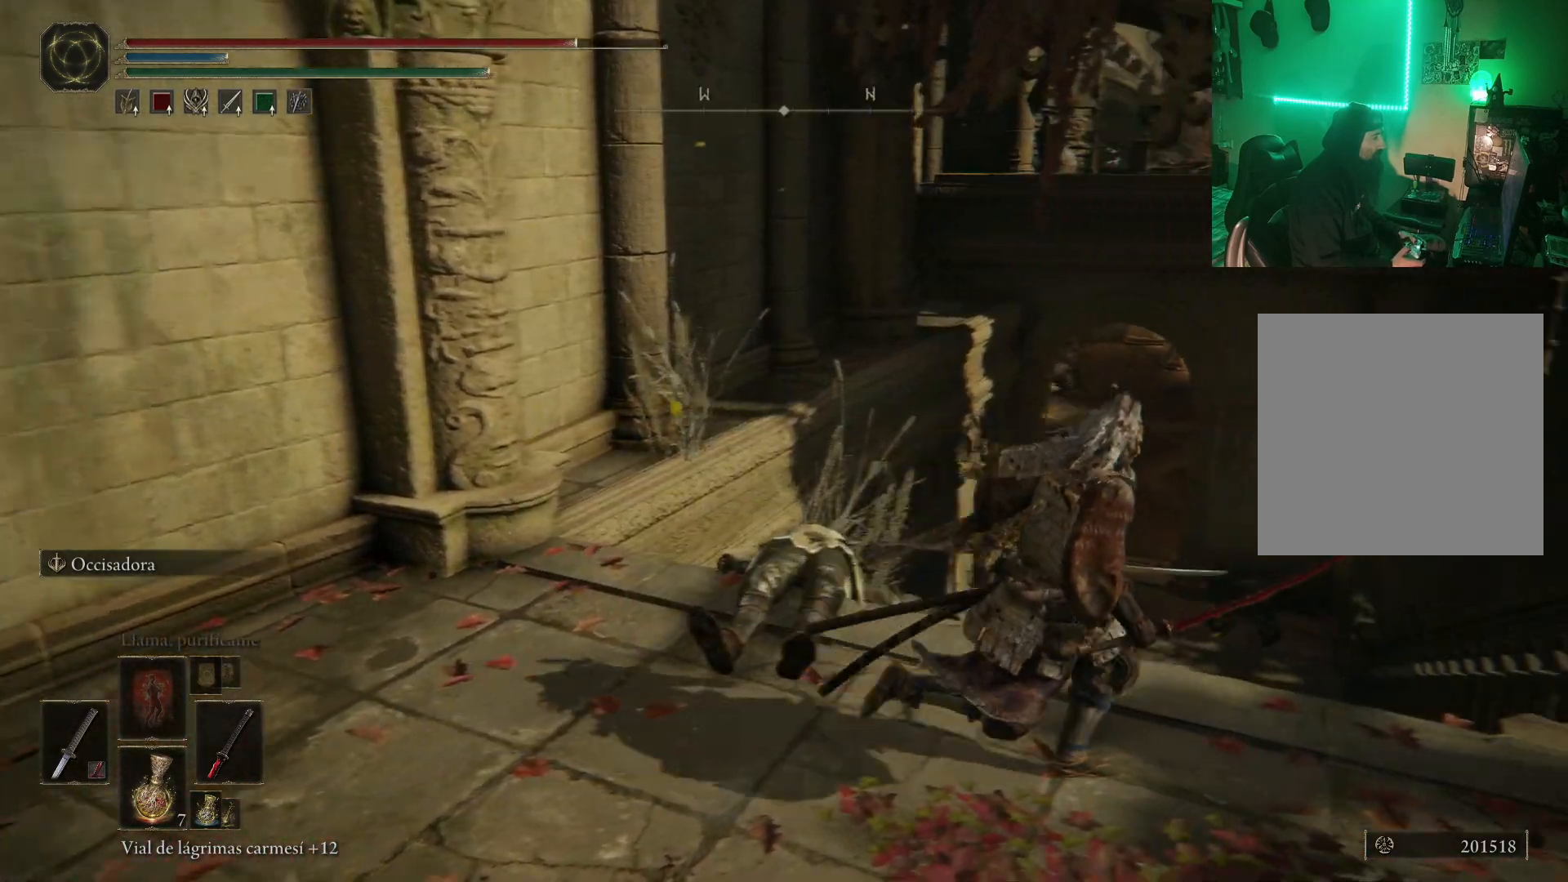
{"buttons": [], "left_stick": "center", "right_stick": "center", "events": [[83, "left_stick", "up-right"], [250, "R3", "down"], [250, "right_stick", "left"], [317, "left_stick", "center"], [317, "right_stick", "center"], [350, "R3", "up"]]}
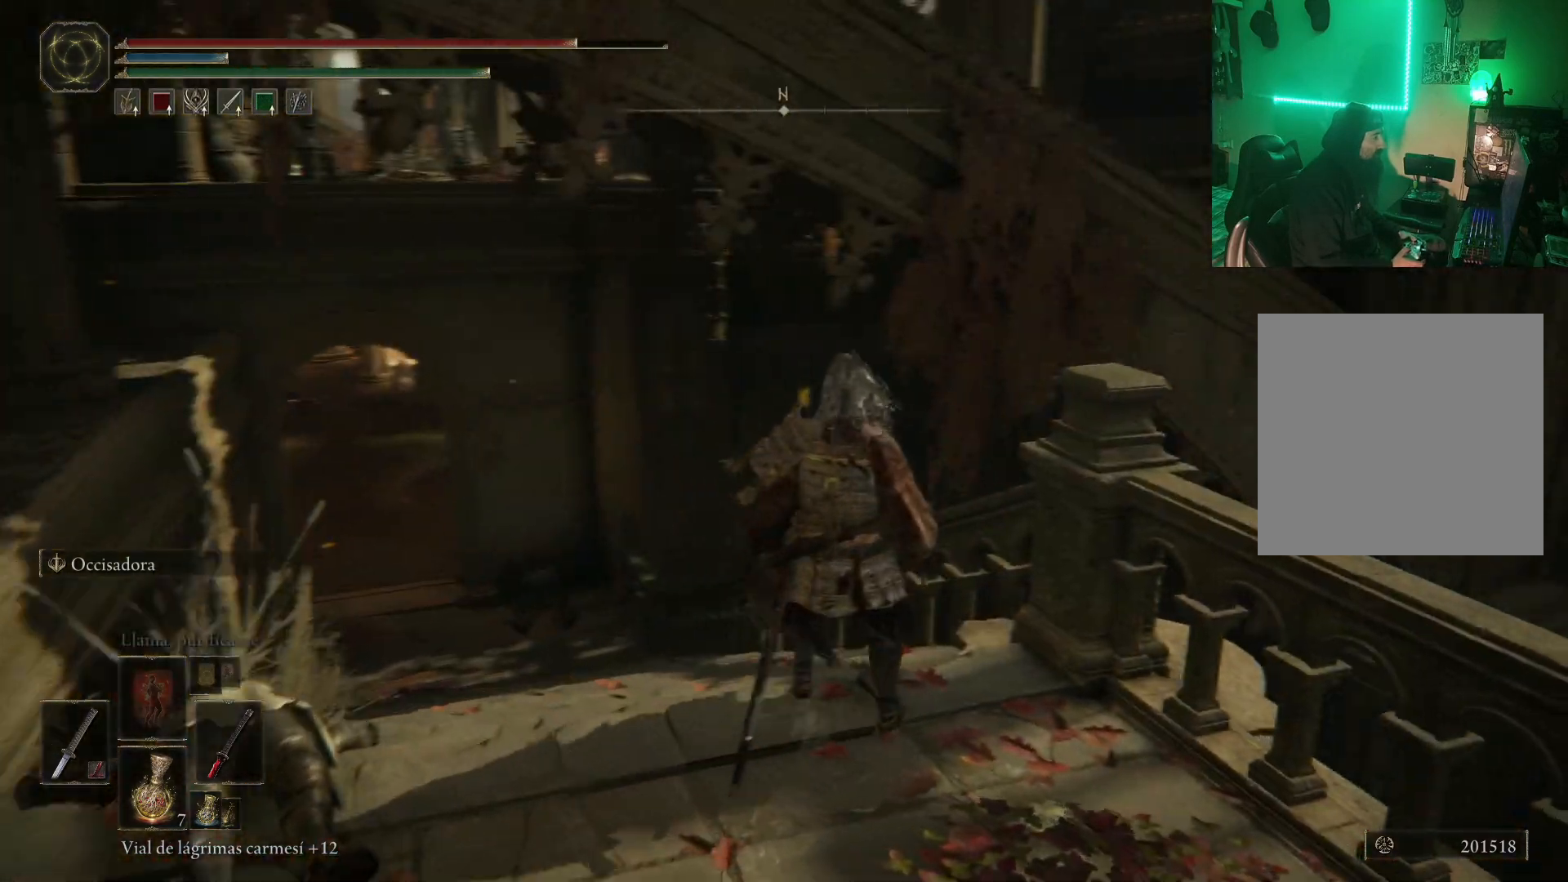
{"buttons": [], "left_stick": "center", "right_stick": "center", "events": [[183, "left_stick", "left"], [233, "right_stick", "left"], [400, "left_stick", "center"], [467, "right_stick", "center"]]}
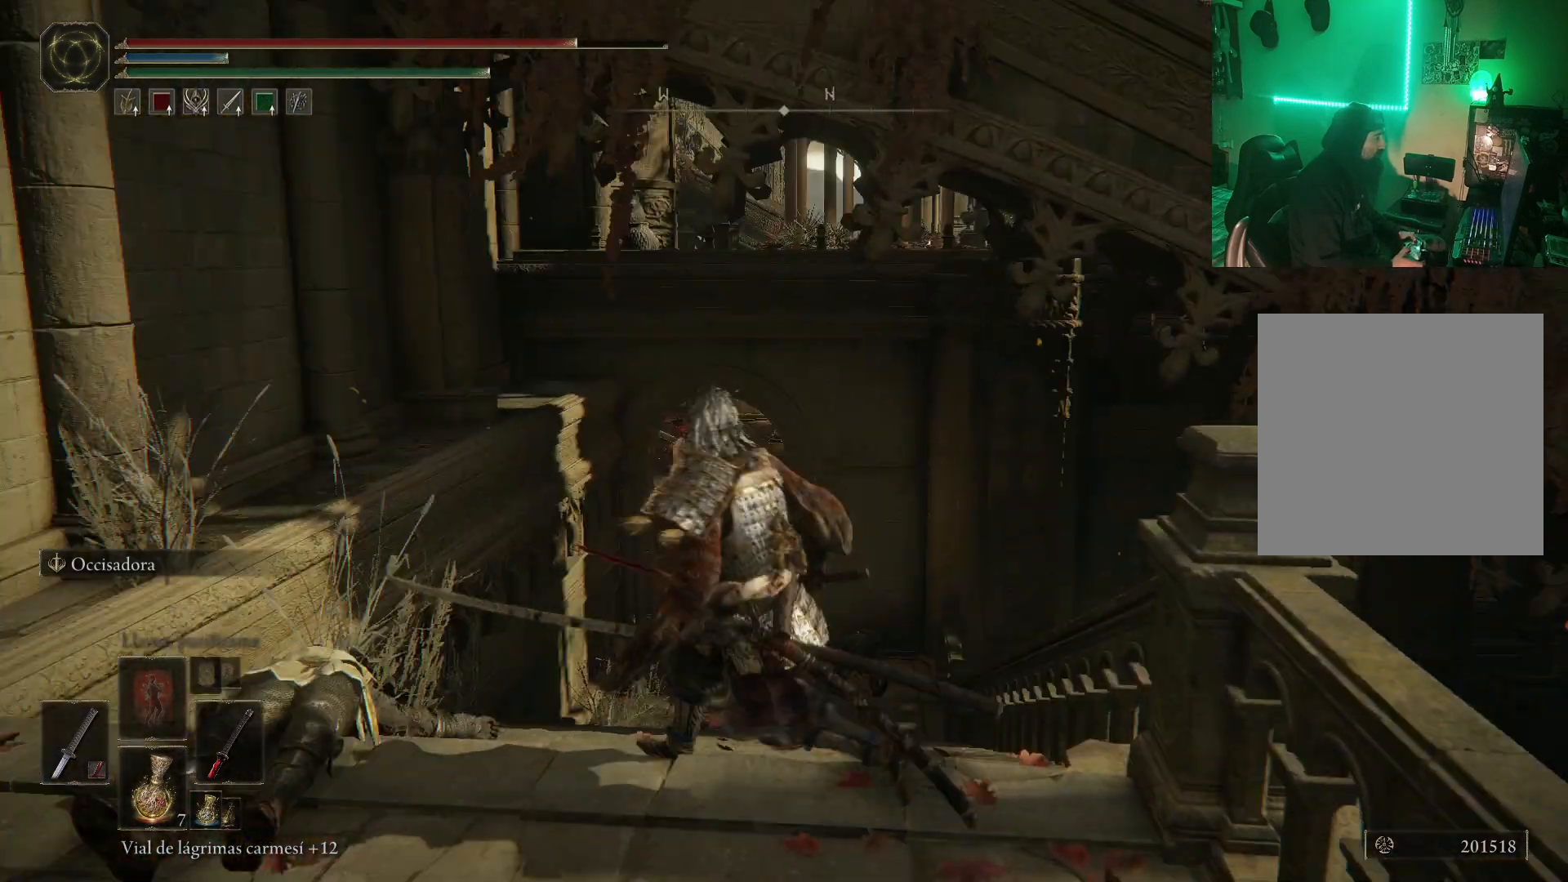
{"buttons": [], "left_stick": "down-left", "right_stick": "center", "events": [[183, "R3", "down"], [300, "R3", "up"], [300, "right_stick", "down-left"], [350, "left_stick", "down-left"], [383, "right_stick", "center"]]}
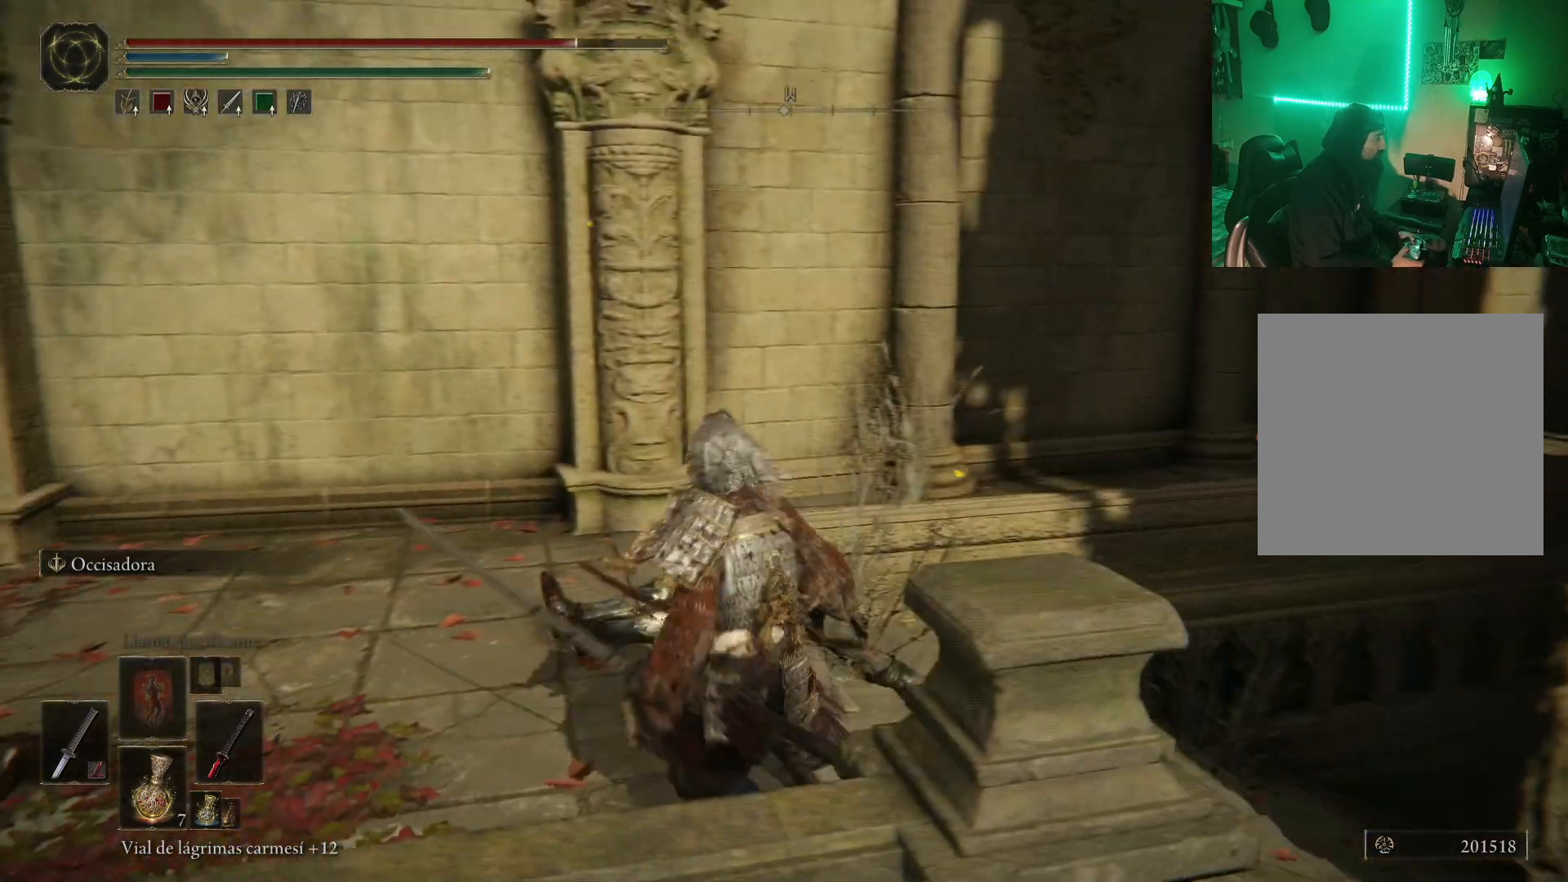
{"buttons": [], "left_stick": "up-left", "right_stick": "right", "events": [[233, "left_stick", "up-left"], [450, "right_stick", "right"]]}
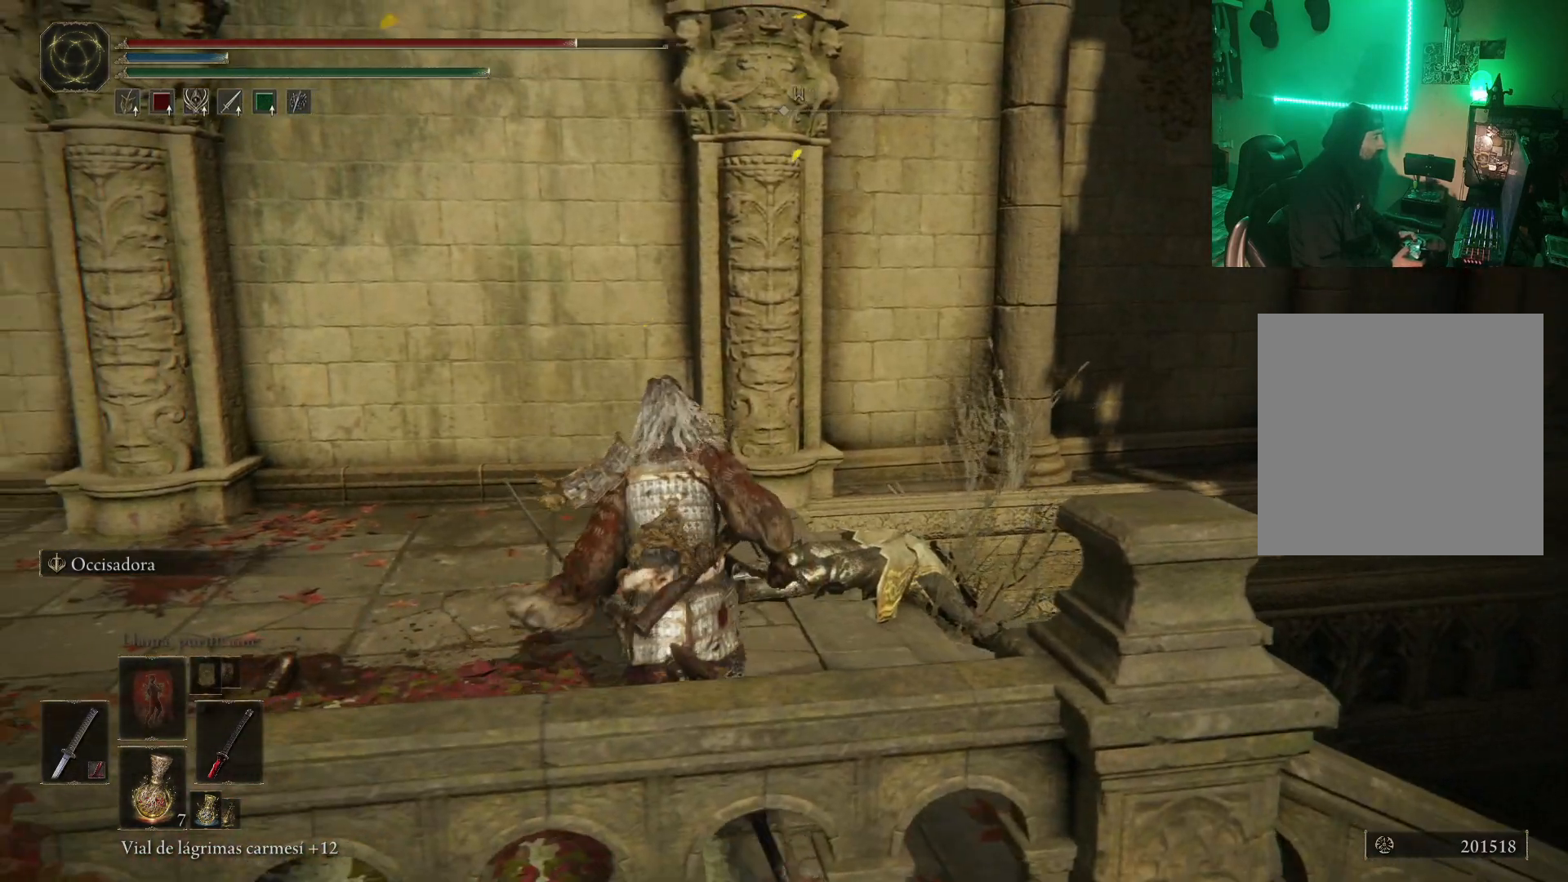
{"buttons": [], "left_stick": "left", "right_stick": "center", "events": [[400, "left_stick", "left"], [417, "right_stick", "center"]]}